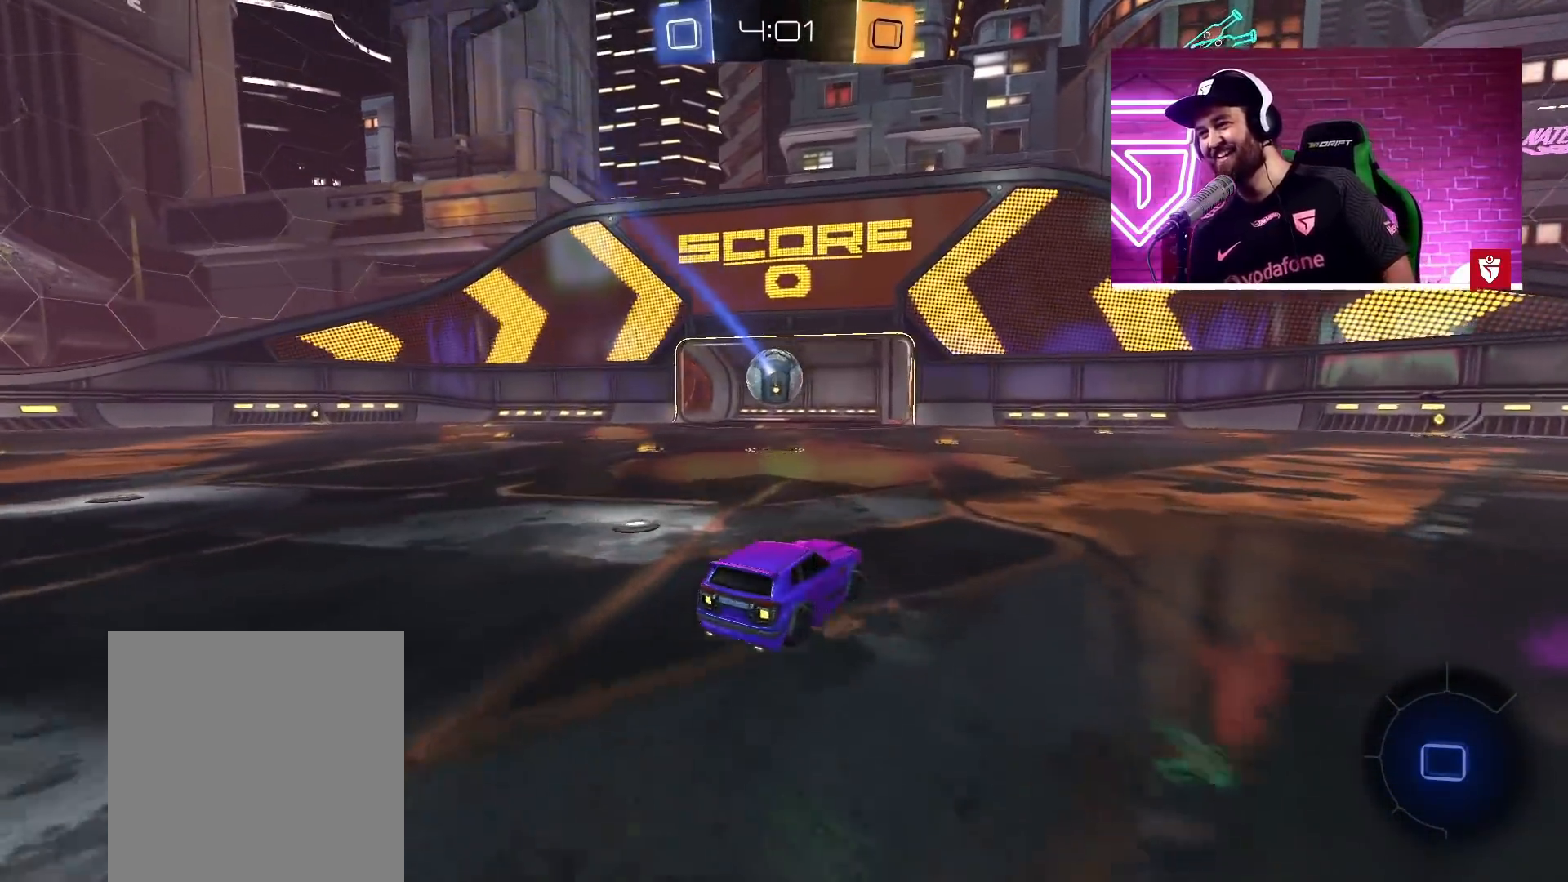
Gameplay with a controller (PlayStation layout); each line is a JSON object with the inputs held at the frame after it. "events" lists button and stick changes between this image and that frame as [ms after this image, input, new state], when the widget could be followed in between.
{"buttons": ["L1"], "left_stick": "up-right", "right_stick": "center", "events": [[17, "SQUARE", "down"], [100, "SQUARE", "up"], [167, "SQUARE", "down"], [300, "R2", "up"], [300, "SQUARE", "up"]]}
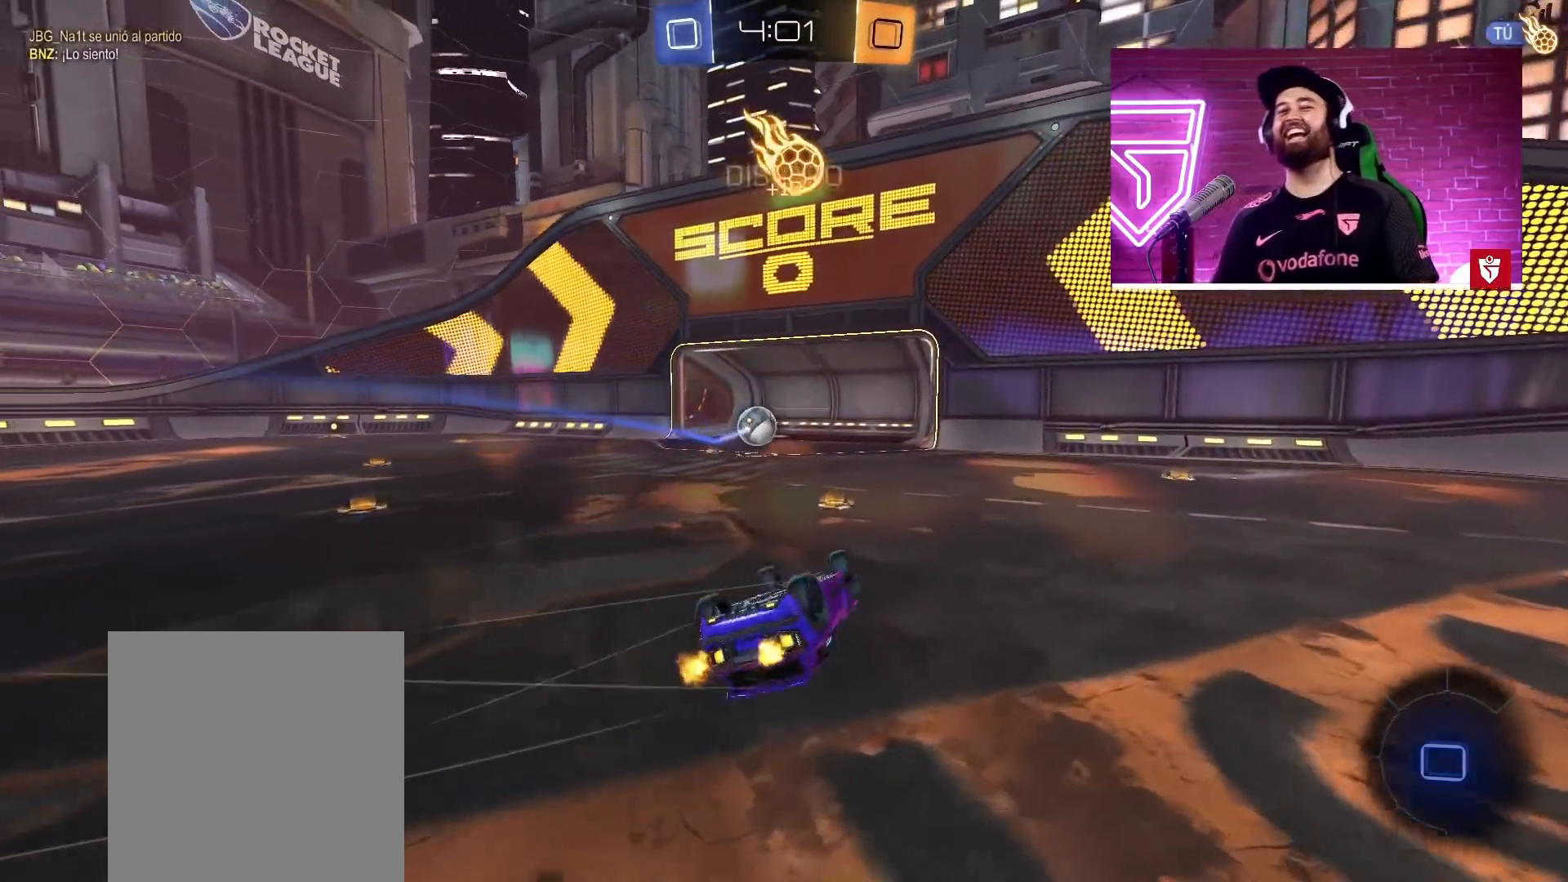
{"buttons": ["L1"], "left_stick": "up-right", "right_stick": "center", "events": []}
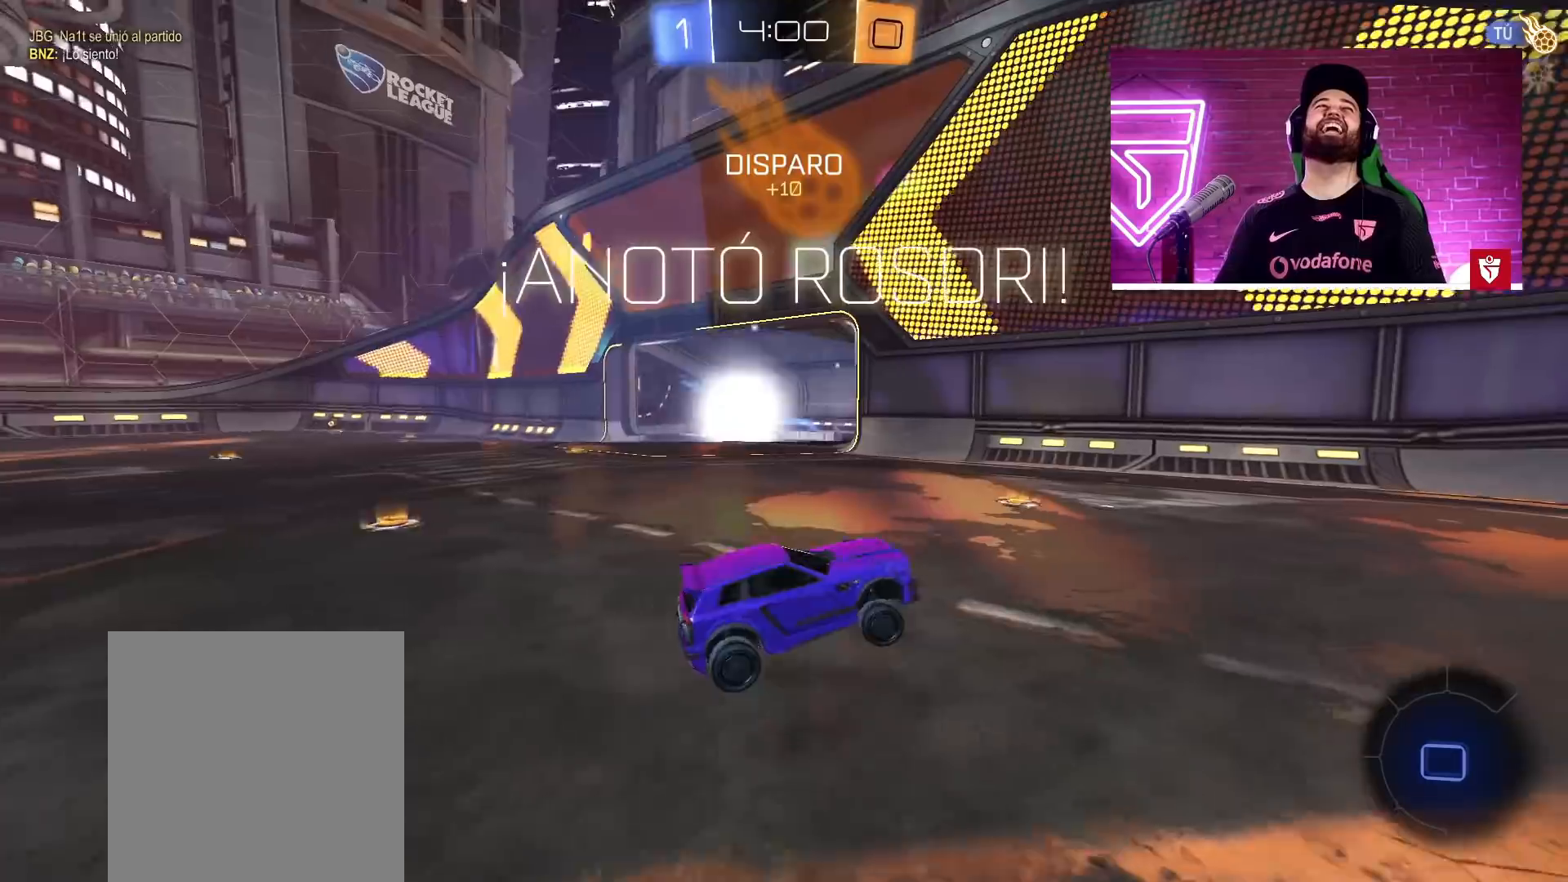
{"buttons": [], "left_stick": "center", "right_stick": "center", "events": [[50, "L1", "up"], [183, "left_stick", "center"]]}
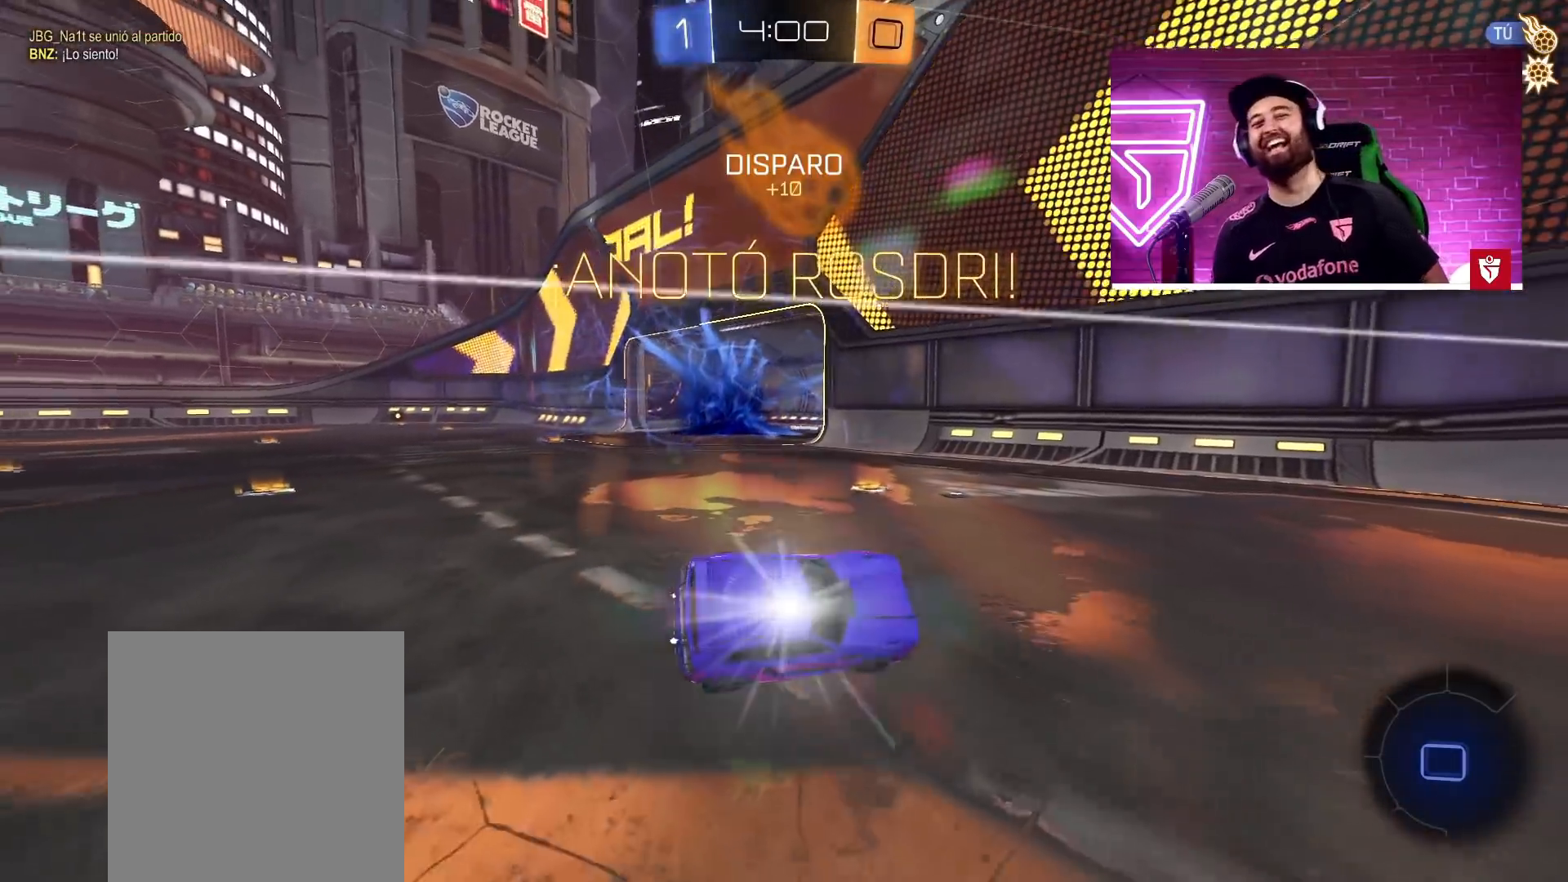
{"buttons": [], "left_stick": "center", "right_stick": "center", "events": []}
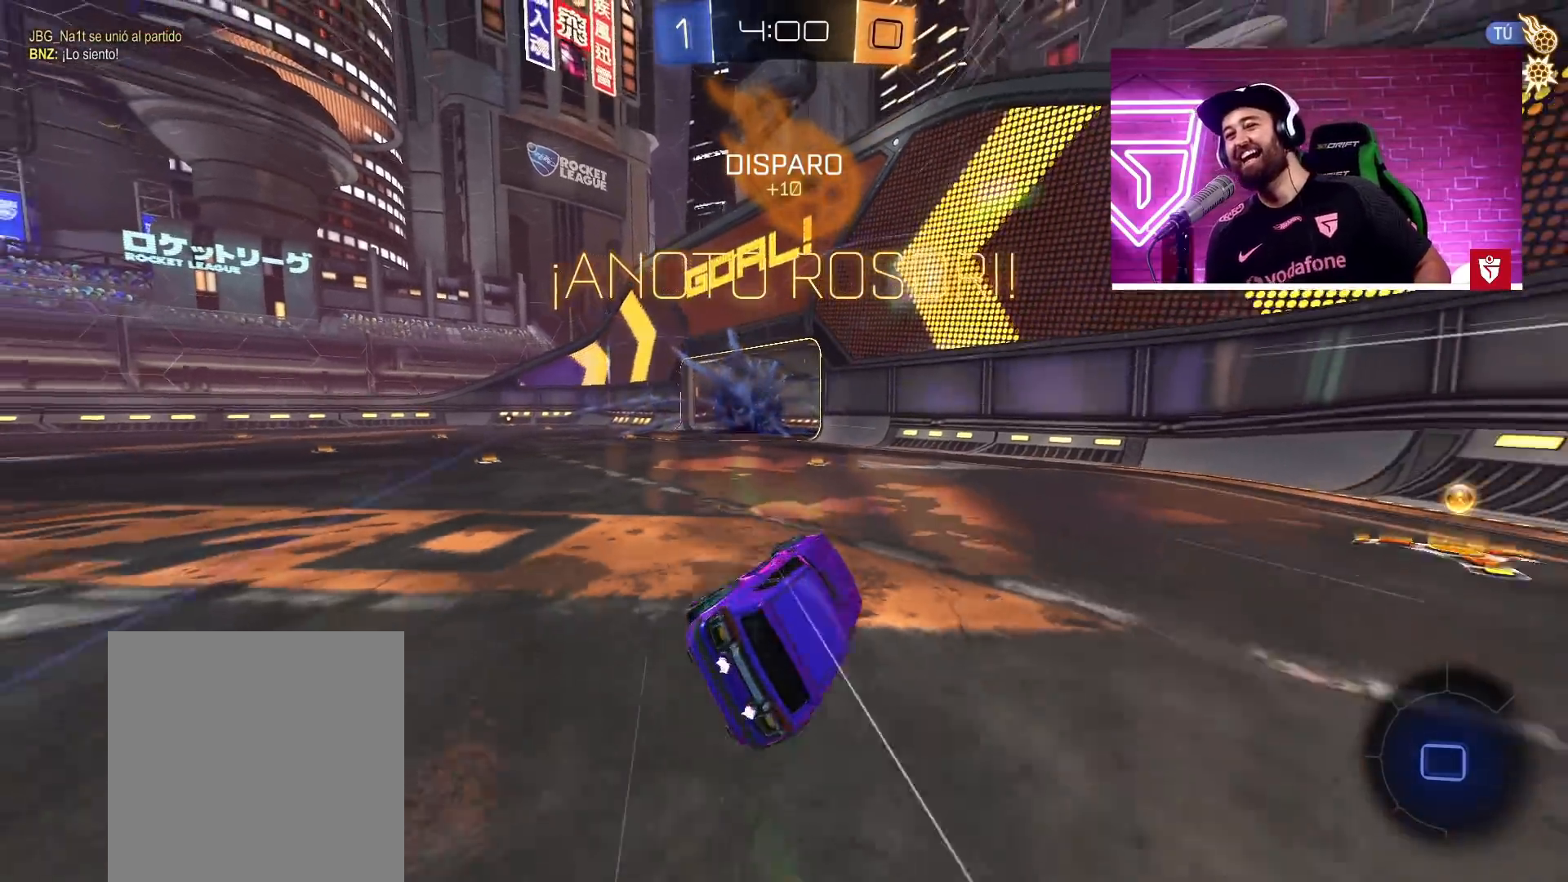
{"buttons": [], "left_stick": "center", "right_stick": "center", "events": []}
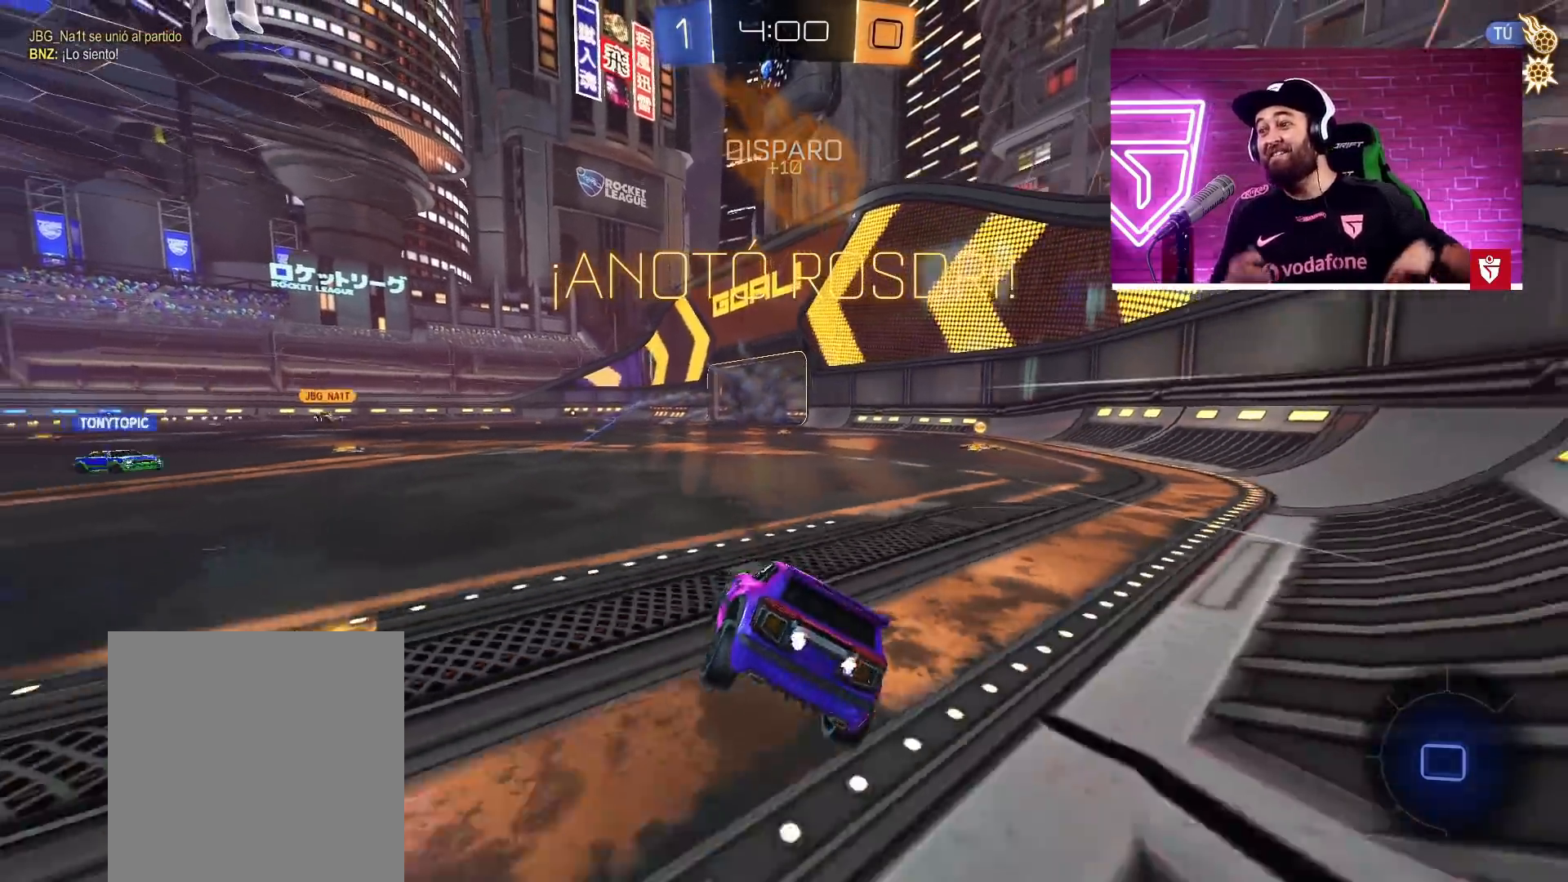
{"buttons": [], "left_stick": "center", "right_stick": "center", "events": []}
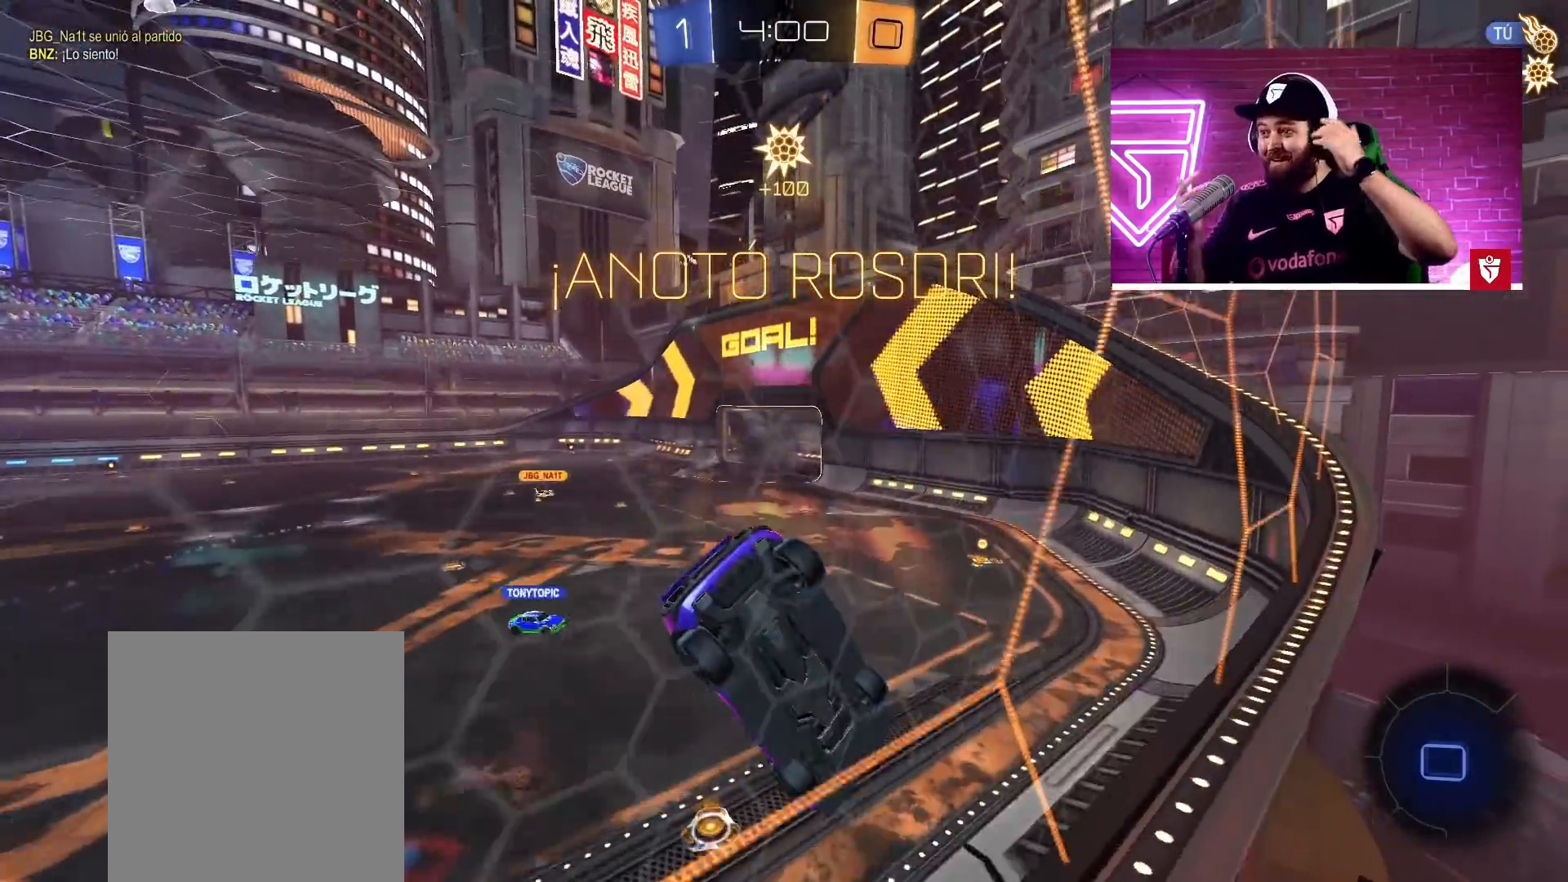
{"buttons": [], "left_stick": "center", "right_stick": "center", "events": []}
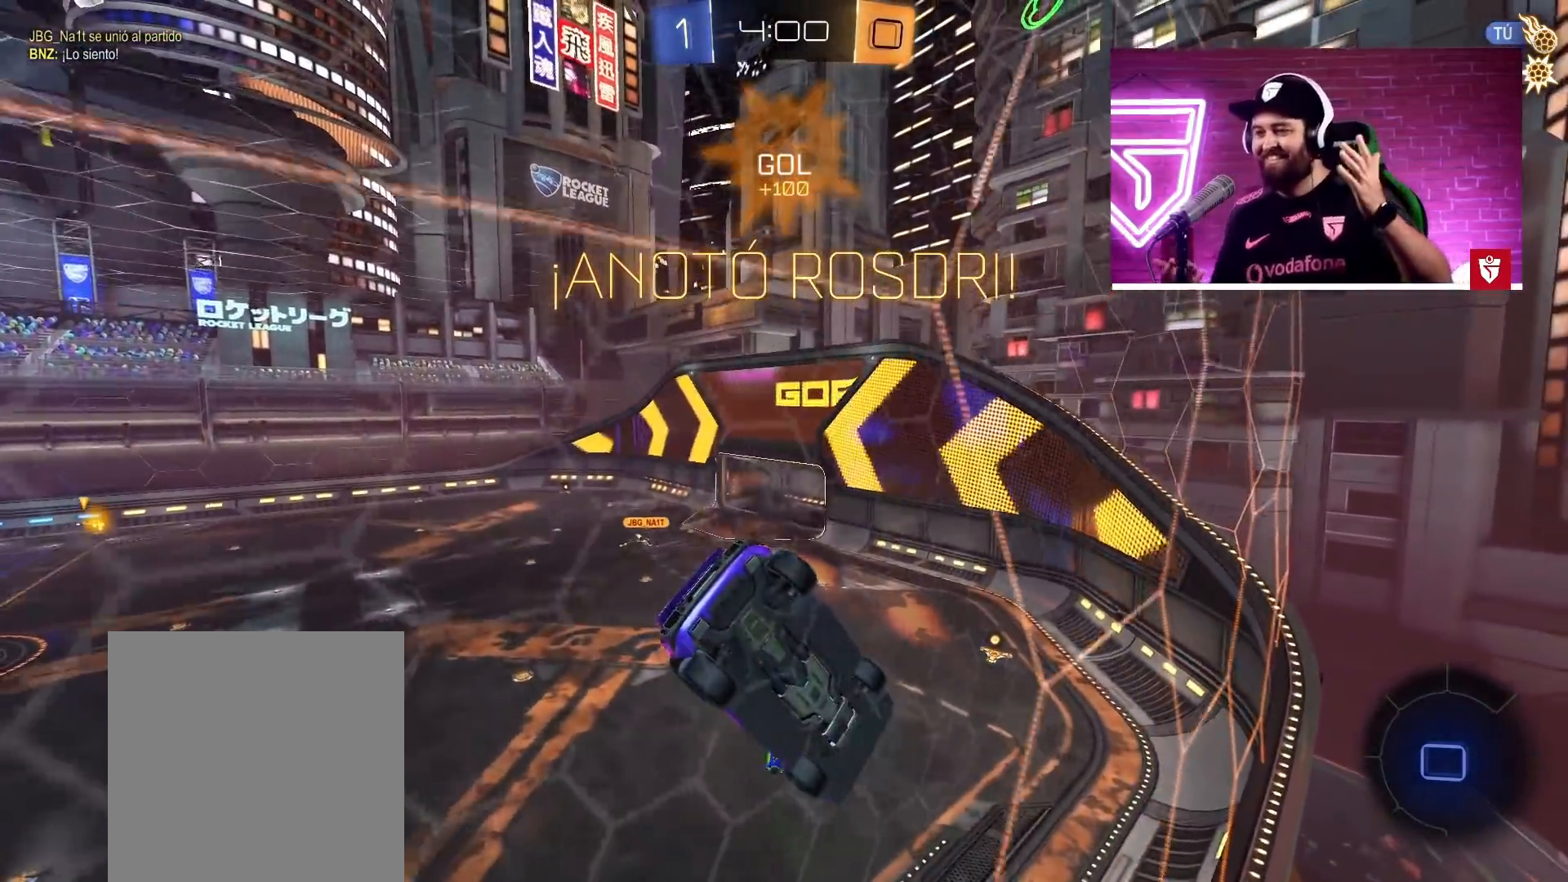
{"buttons": [], "left_stick": "center", "right_stick": "center", "events": []}
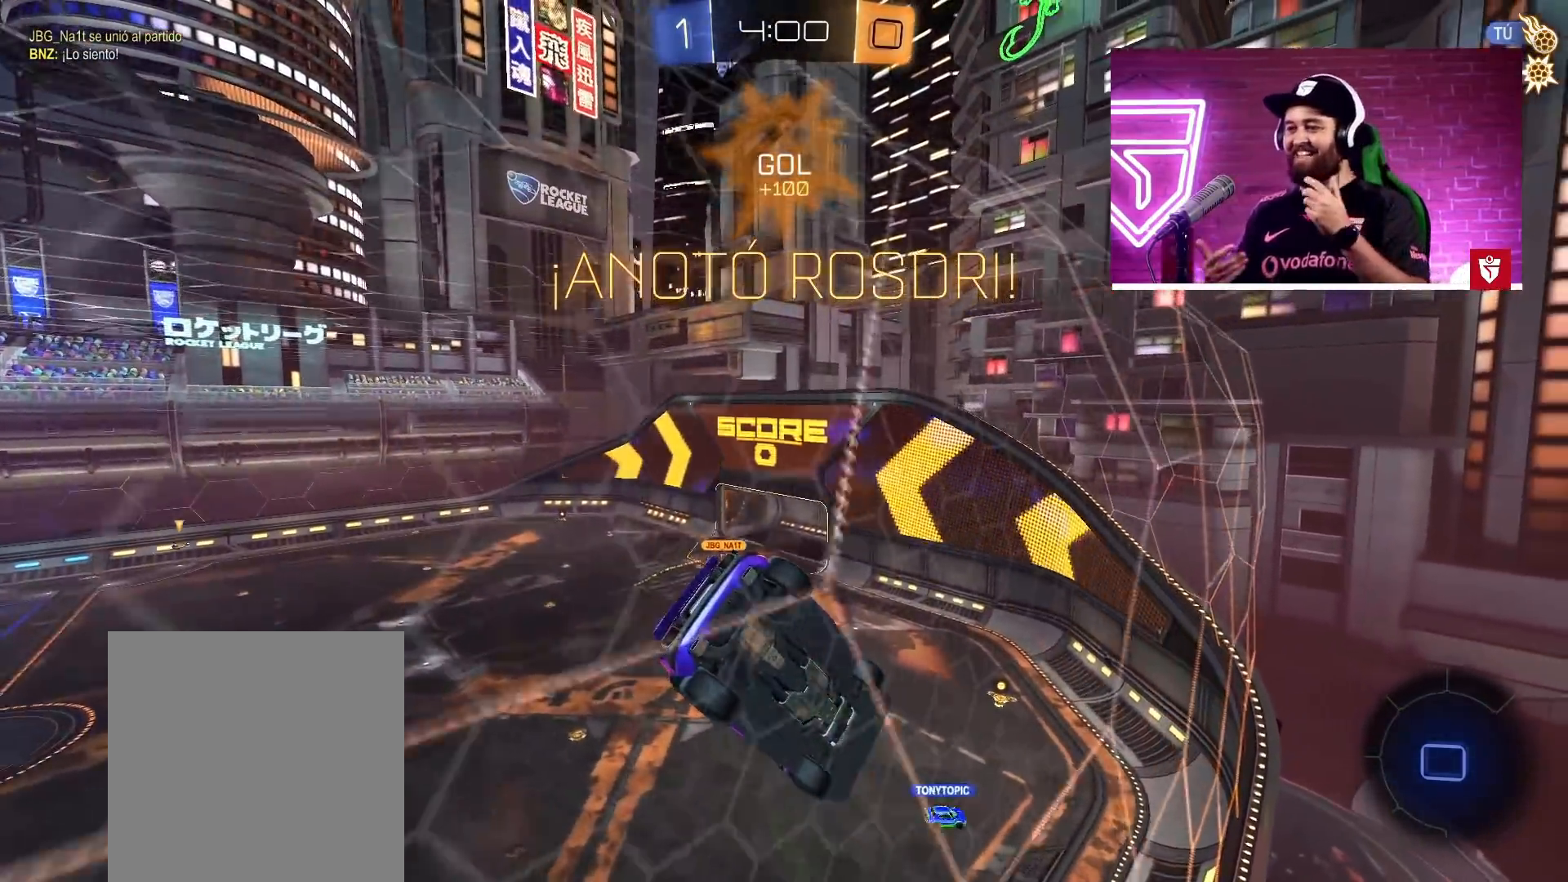
{"buttons": [], "left_stick": "center", "right_stick": "center", "events": []}
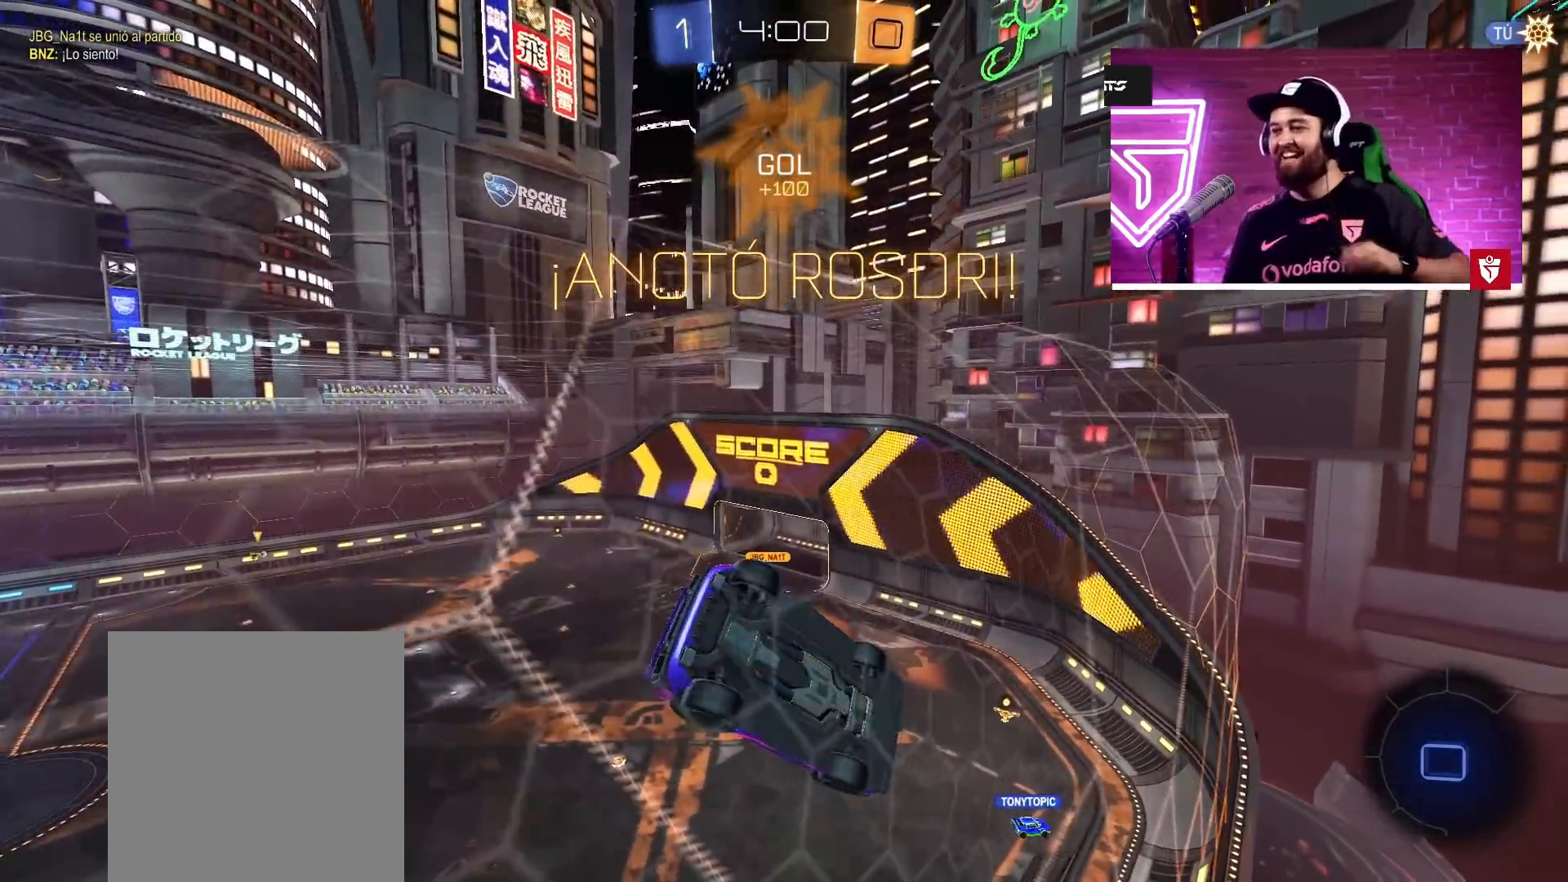
{"buttons": [], "left_stick": "center", "right_stick": "center", "events": []}
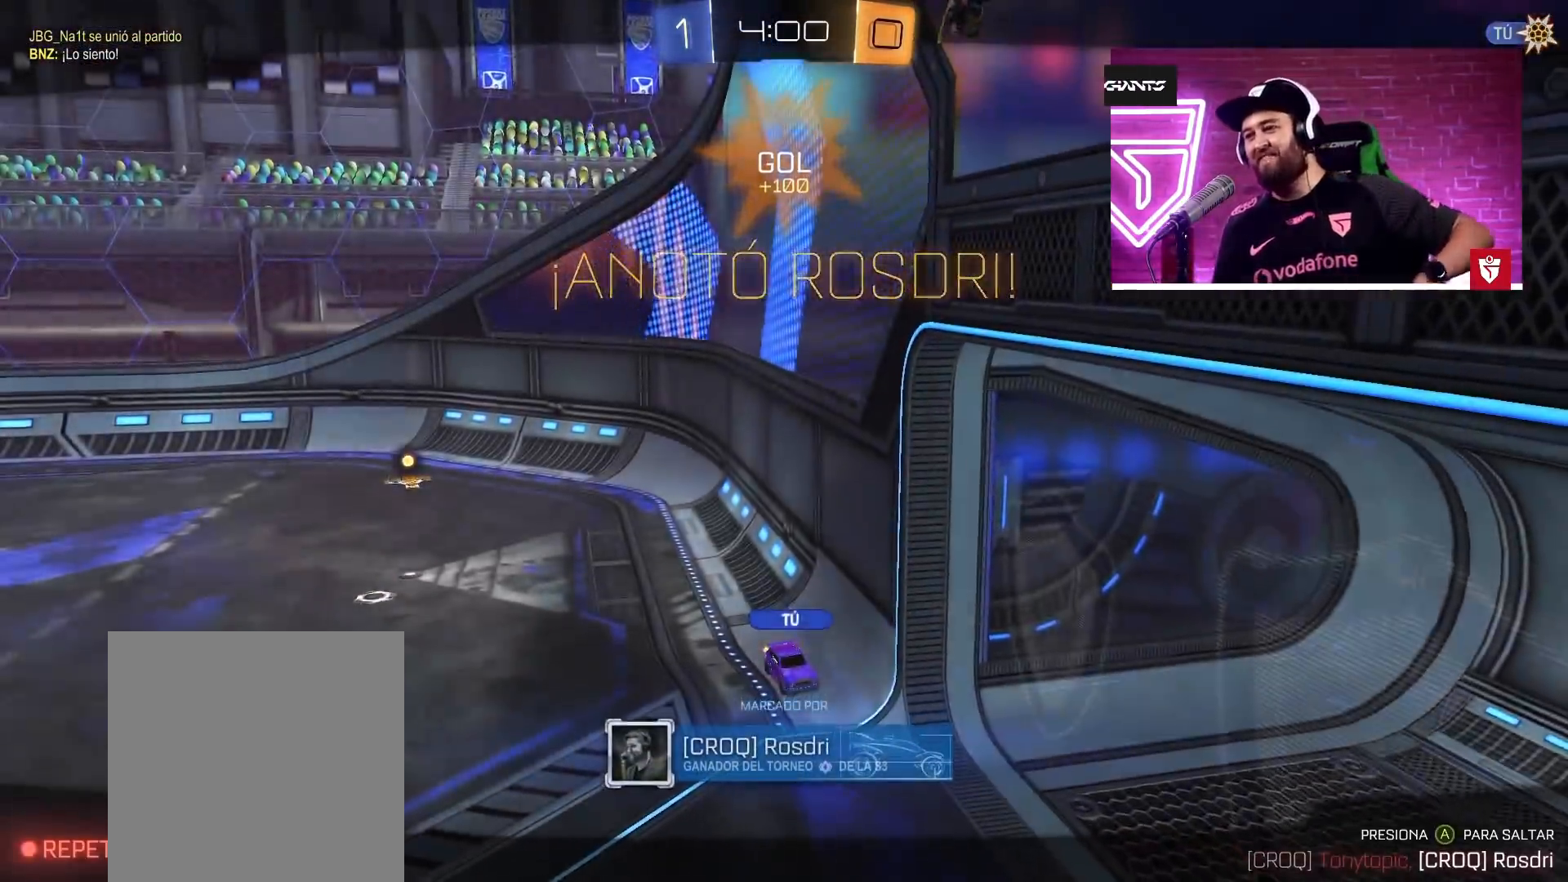
{"buttons": [], "left_stick": "center", "right_stick": "center", "events": []}
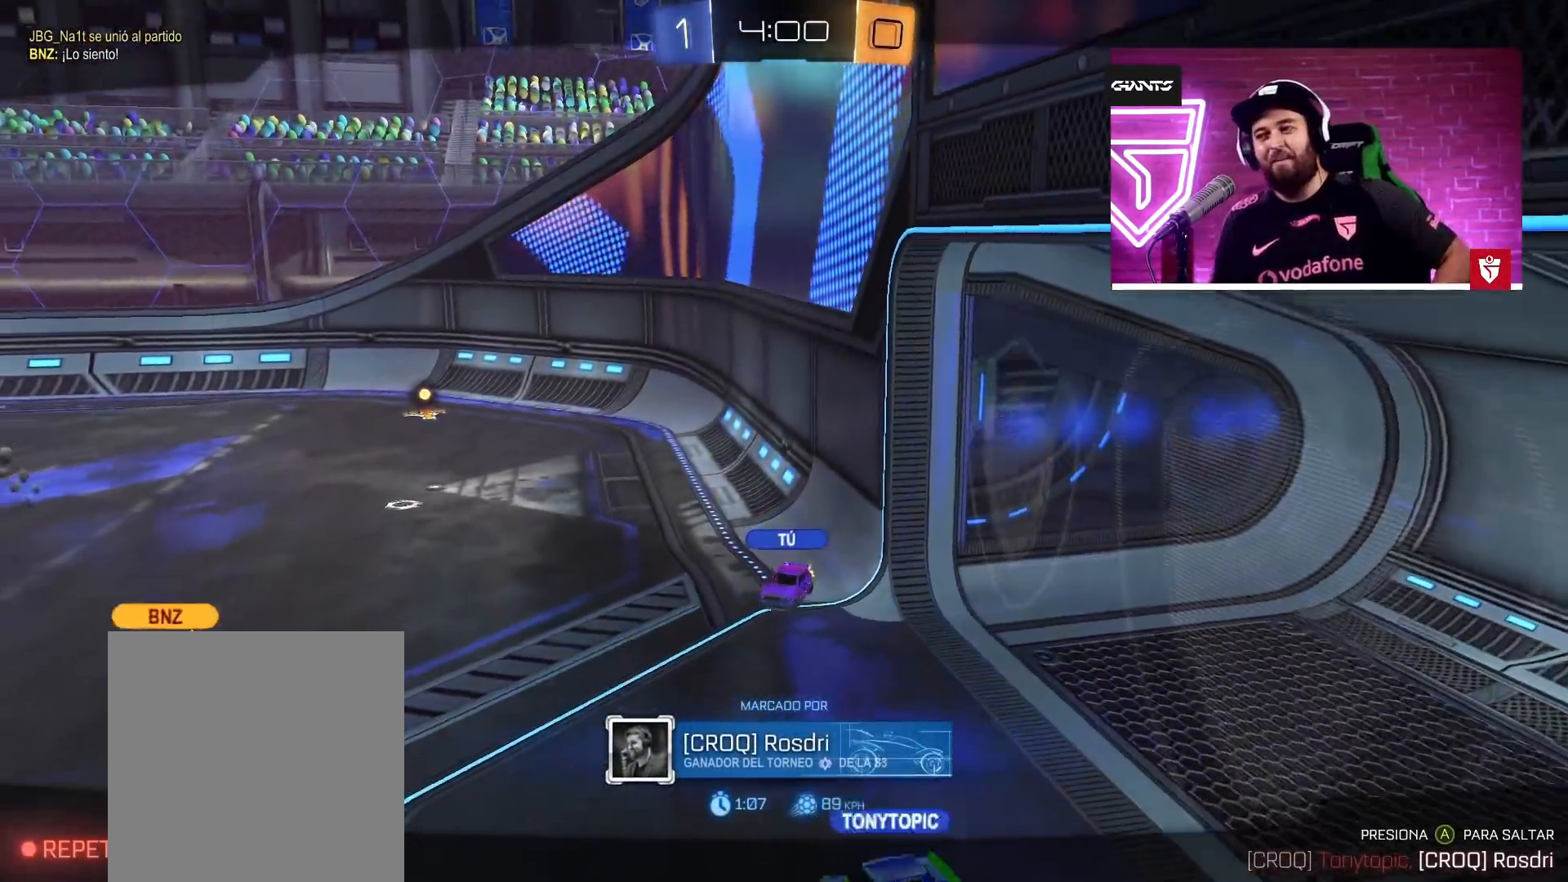
{"buttons": [], "left_stick": "center", "right_stick": "center", "events": []}
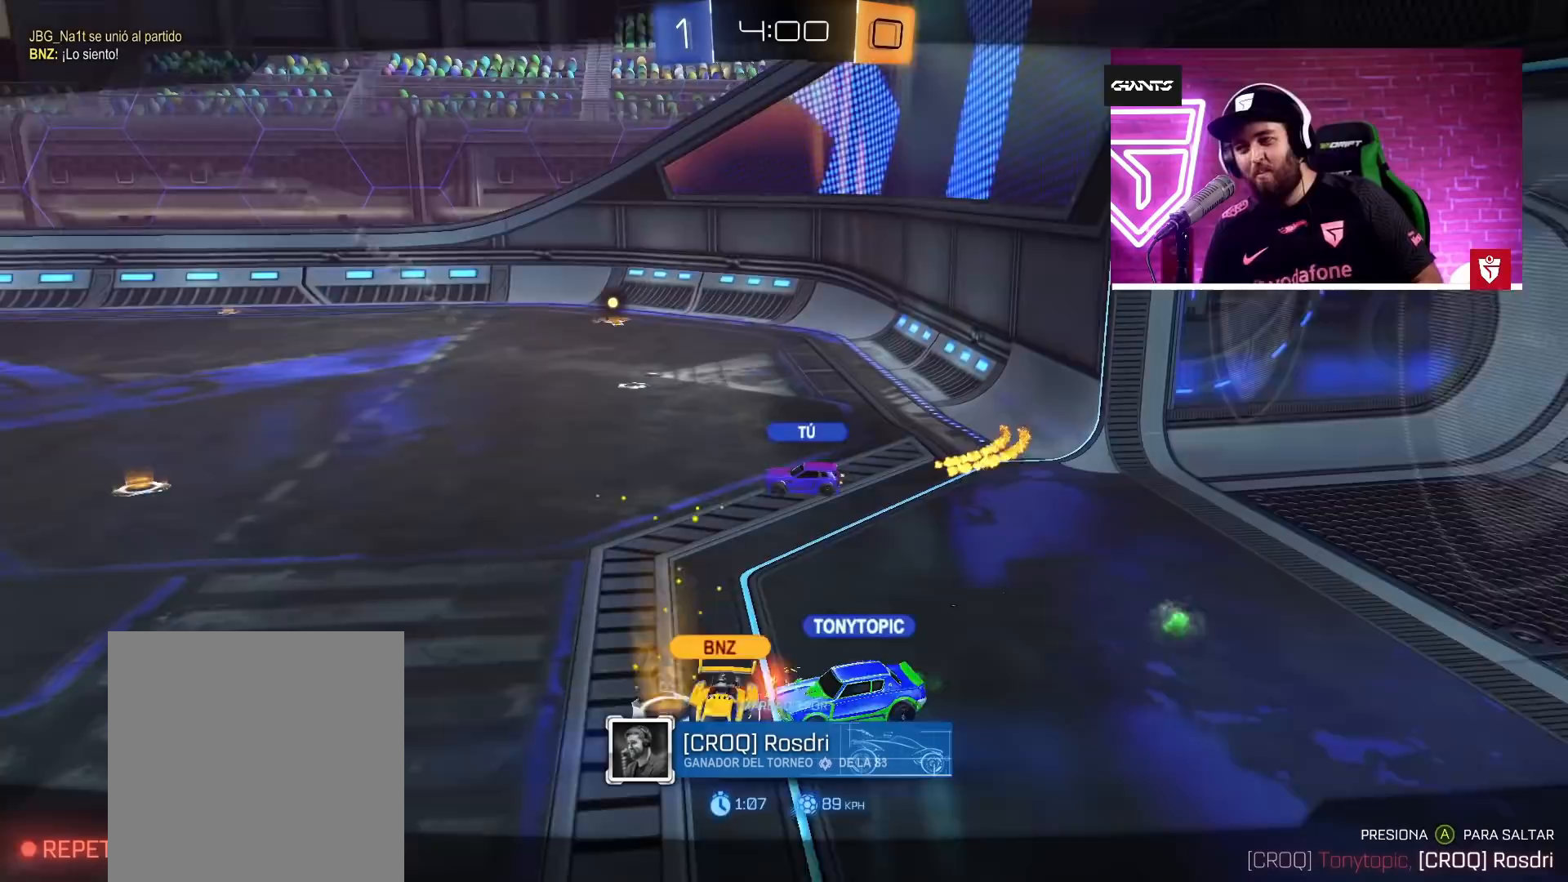
{"buttons": [], "left_stick": "center", "right_stick": "center", "events": []}
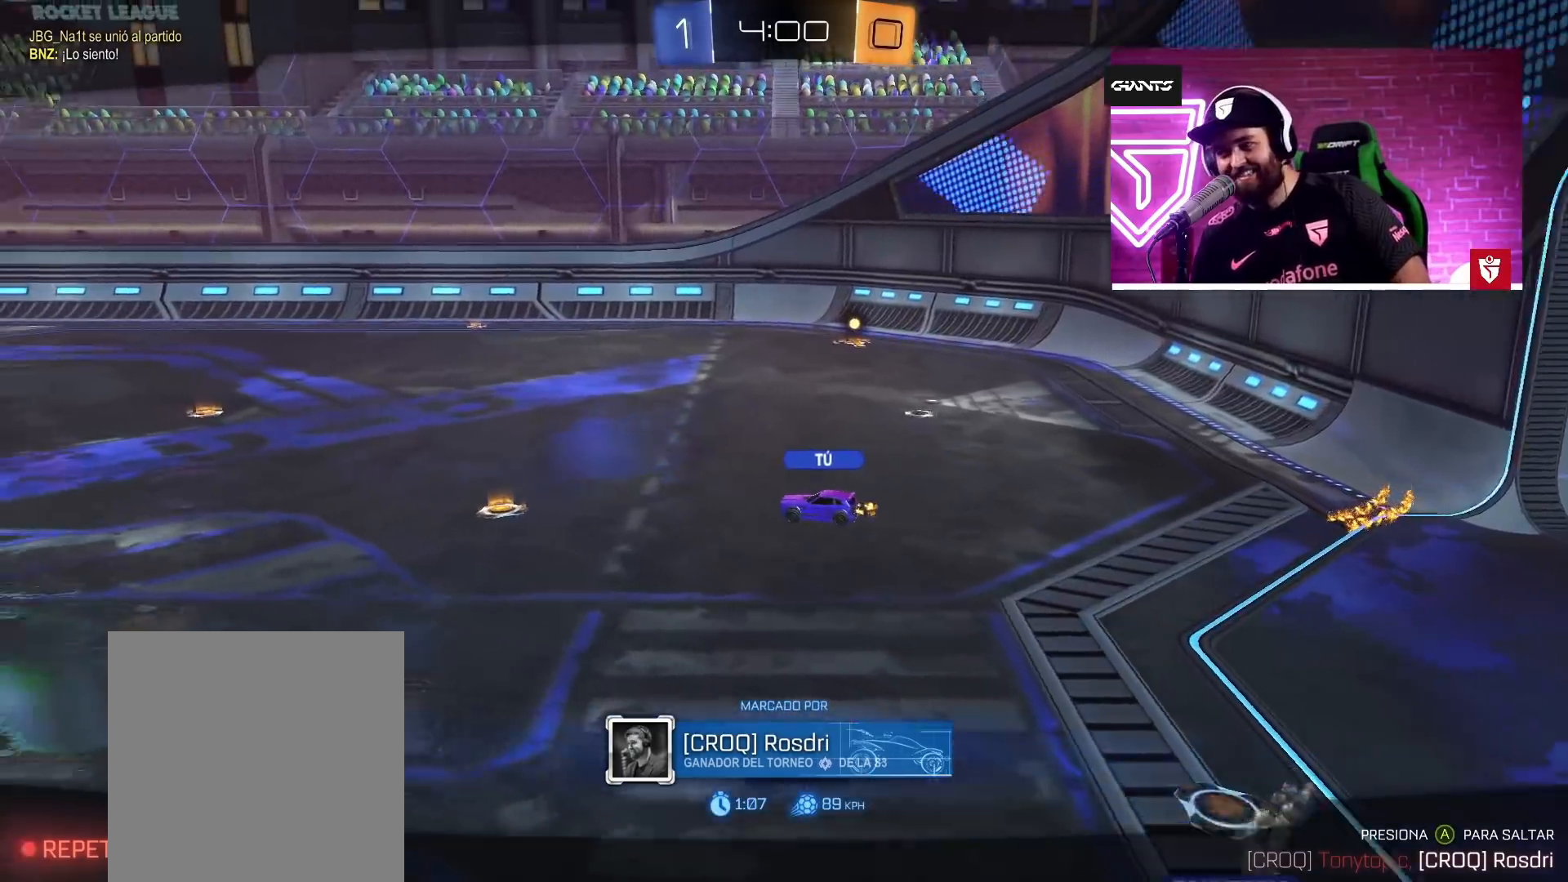
{"buttons": [], "left_stick": "center", "right_stick": "up-left", "events": [[133, "right_stick", "left"], [350, "right_stick", "up-left"]]}
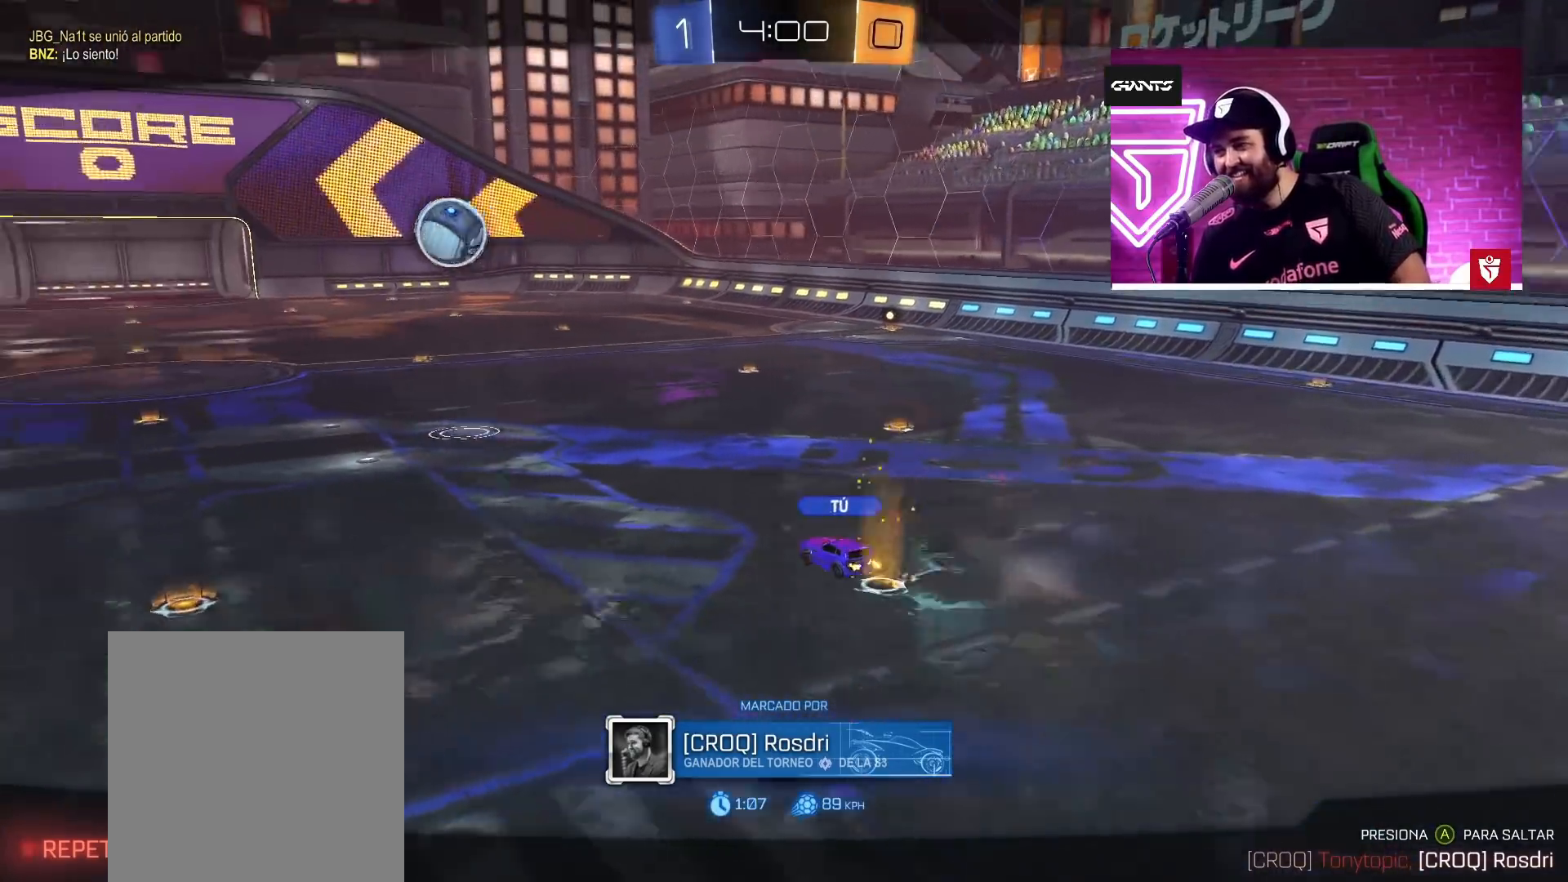
{"buttons": [], "left_stick": "center", "right_stick": "left", "events": [[50, "right_stick", "left"]]}
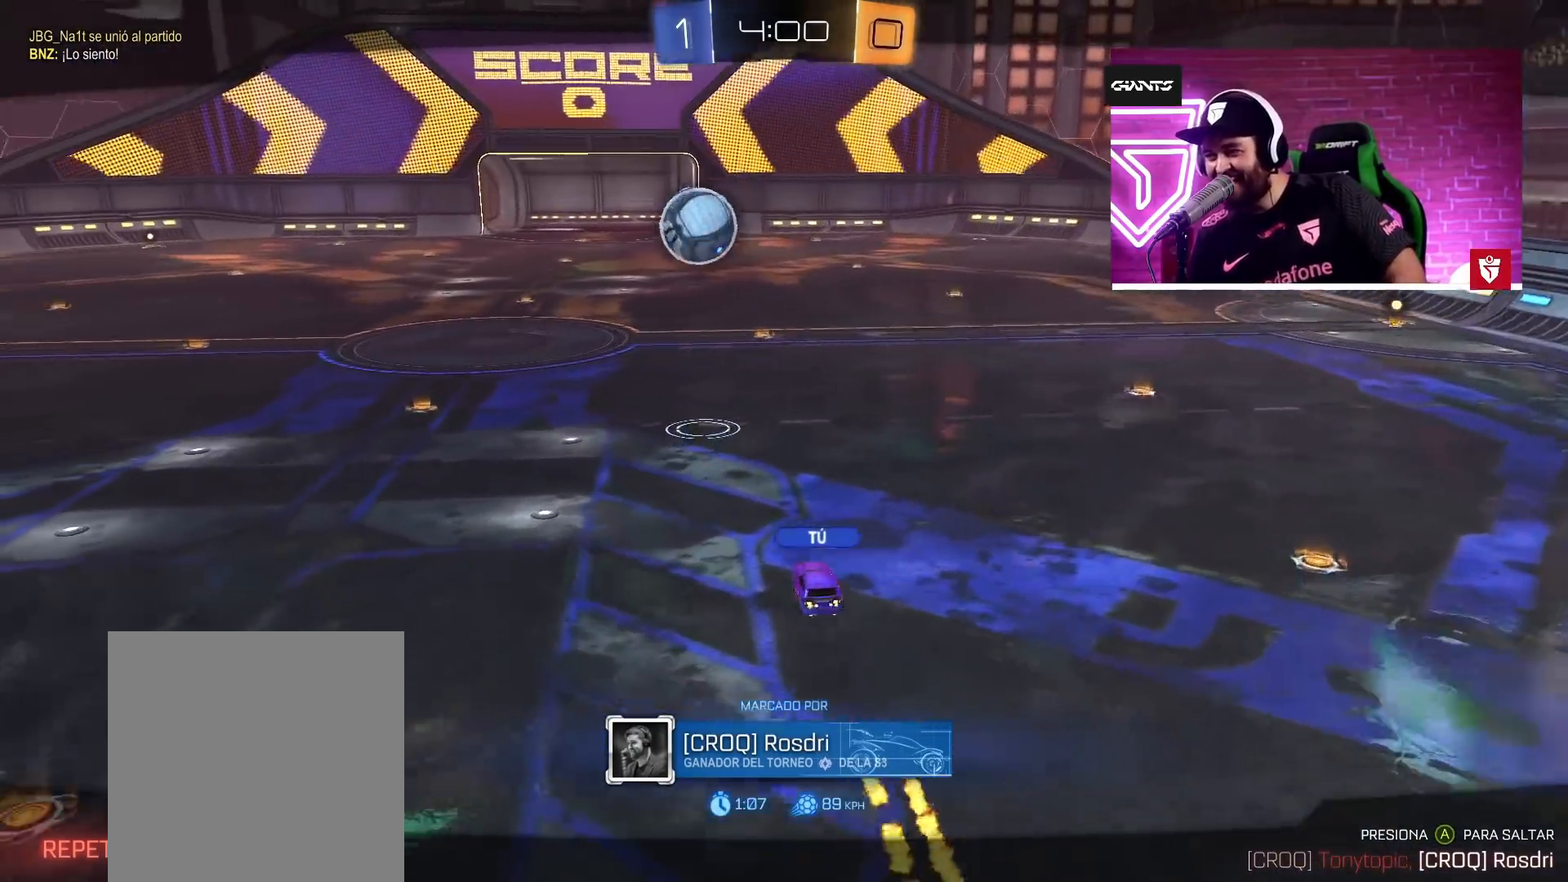
{"buttons": [], "left_stick": "center", "right_stick": "left", "events": []}
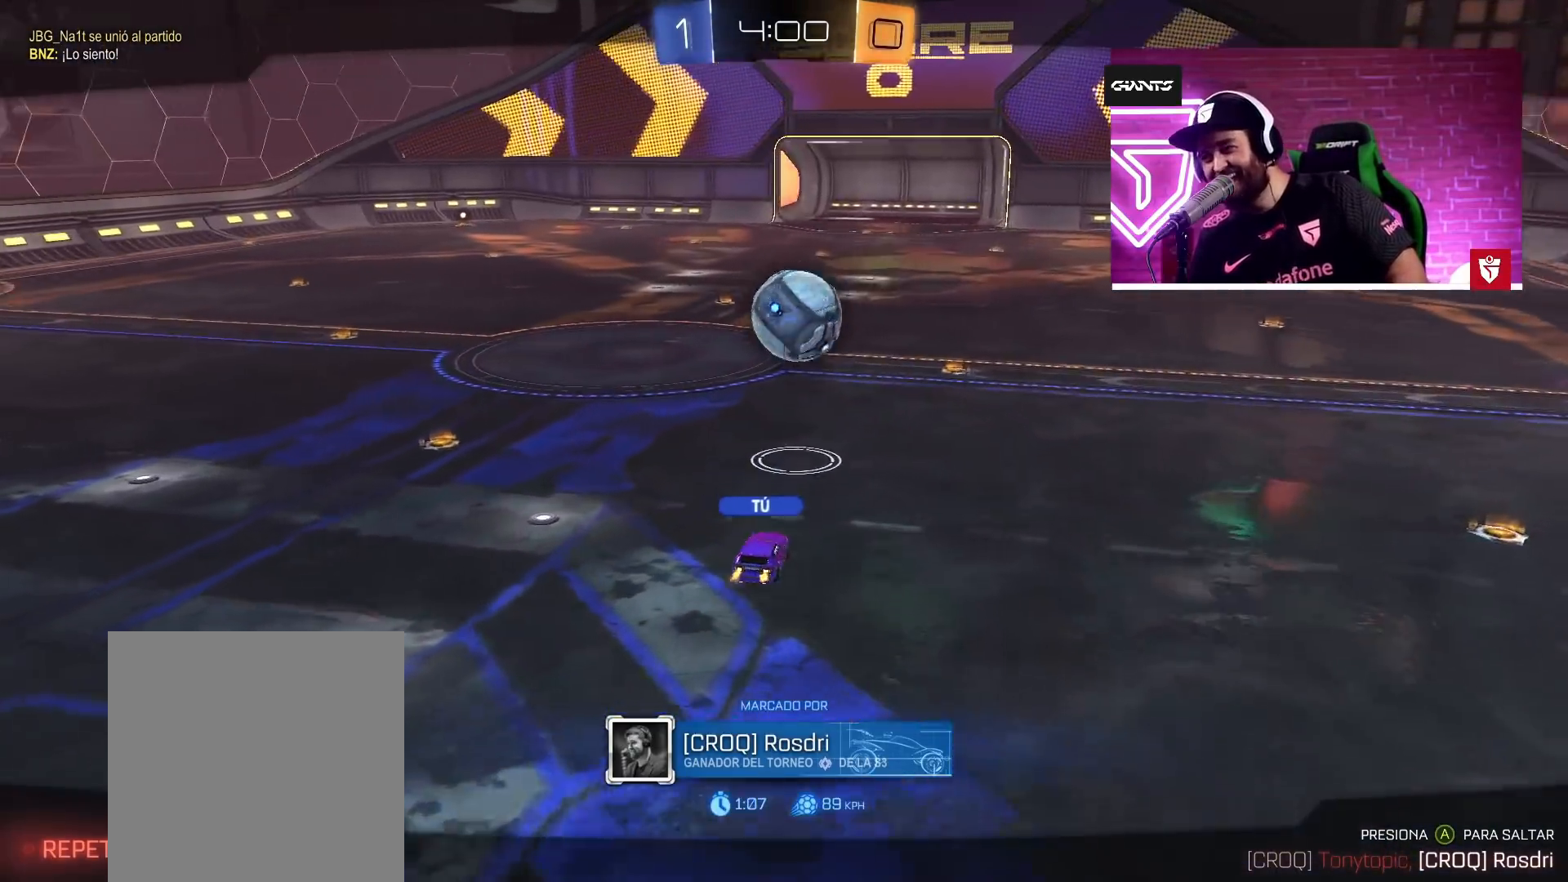
{"buttons": [], "left_stick": "center", "right_stick": "center", "events": [[350, "right_stick", "center"]]}
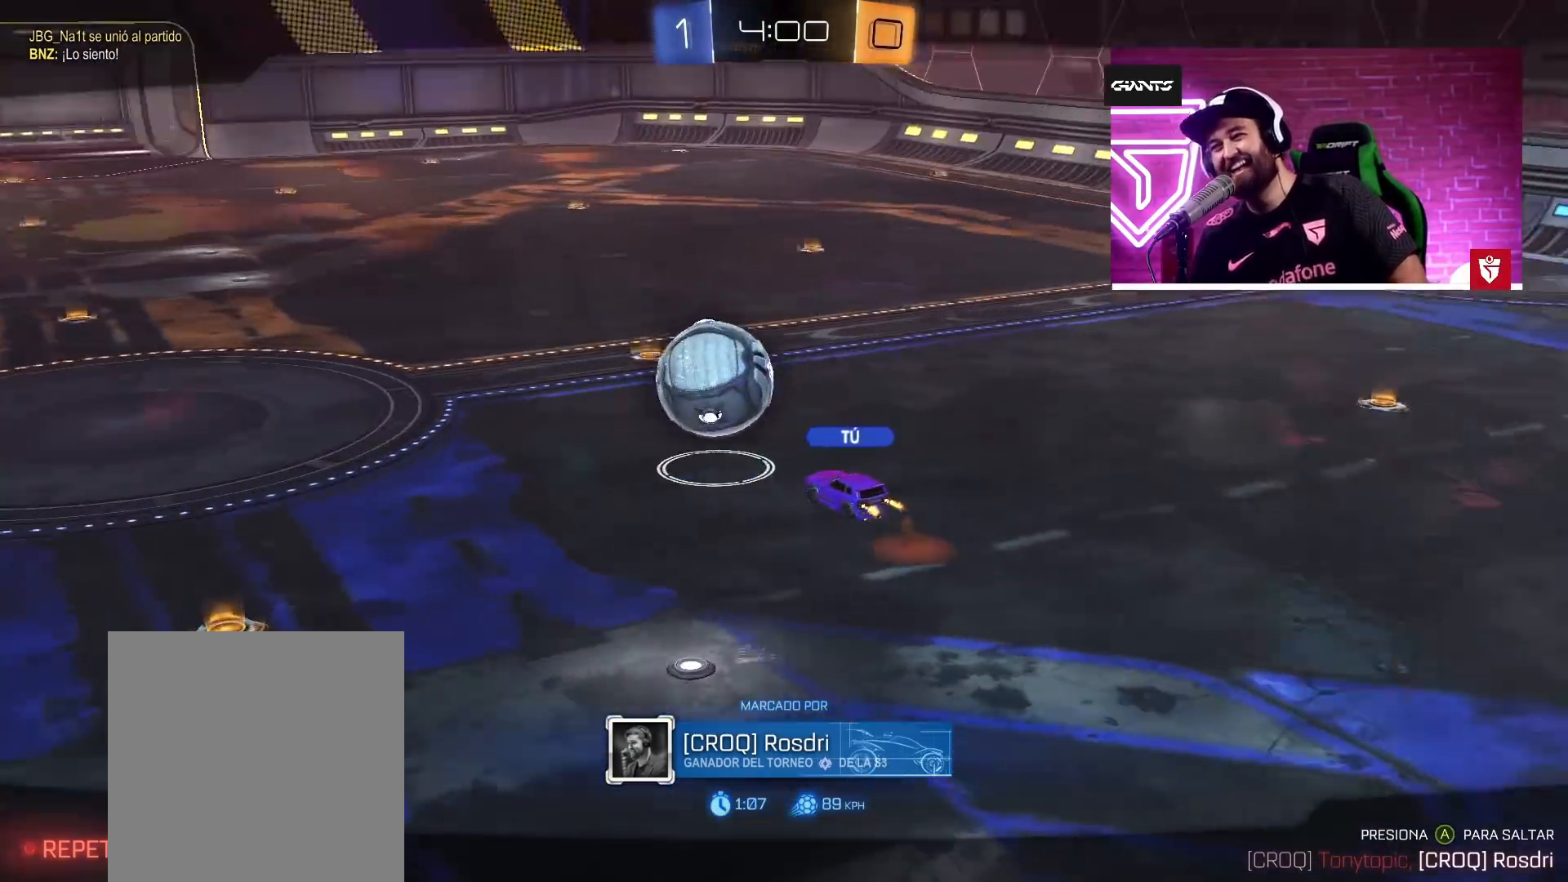
{"buttons": [], "left_stick": "center", "right_stick": "center", "events": []}
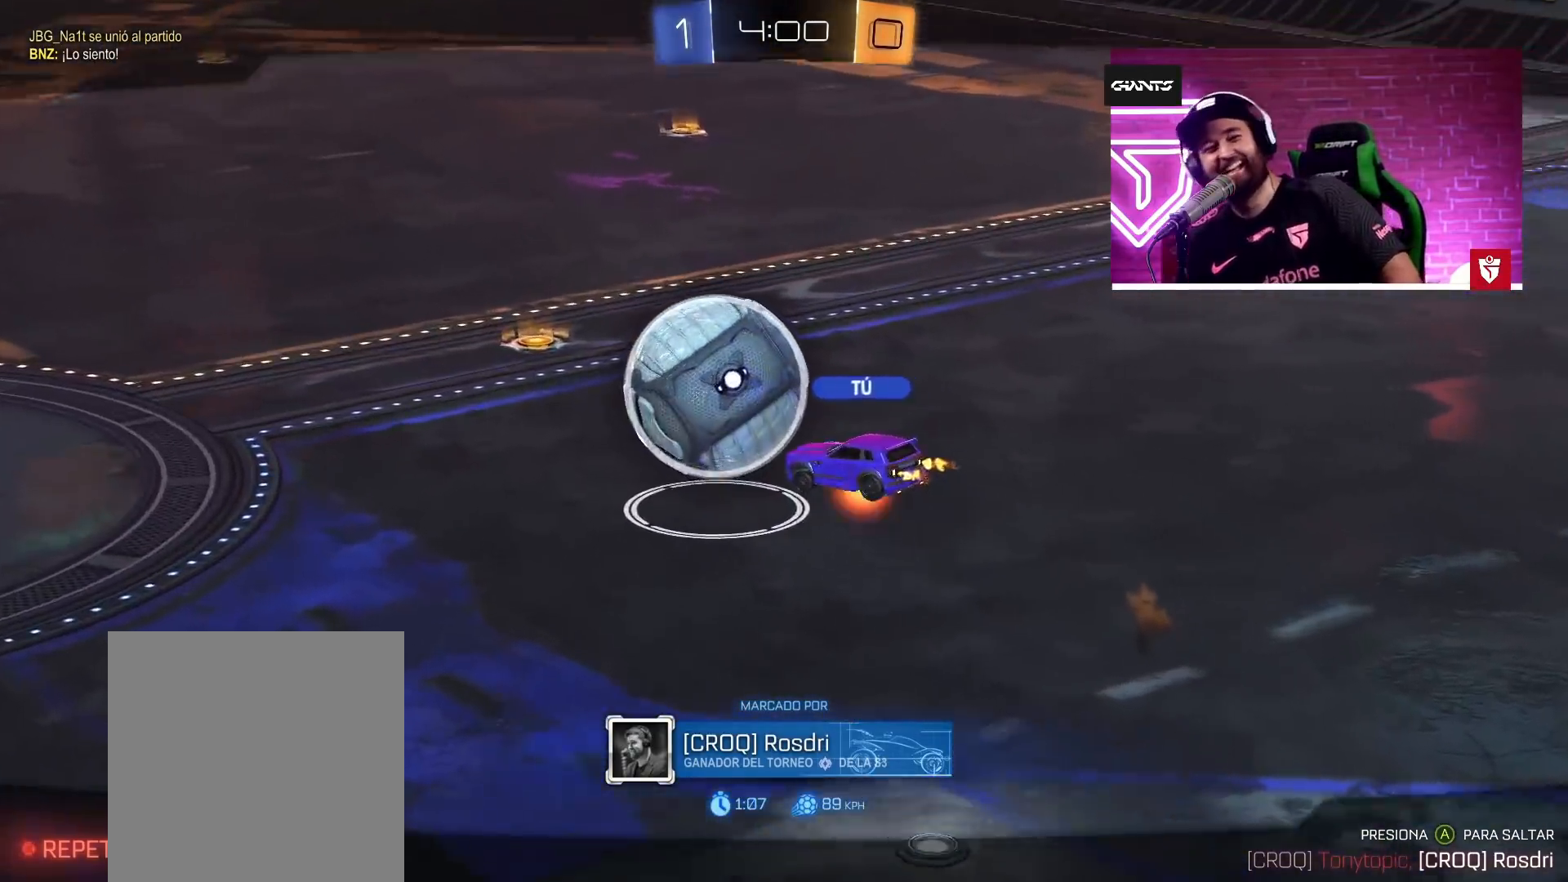
{"buttons": [], "left_stick": "center", "right_stick": "center", "events": []}
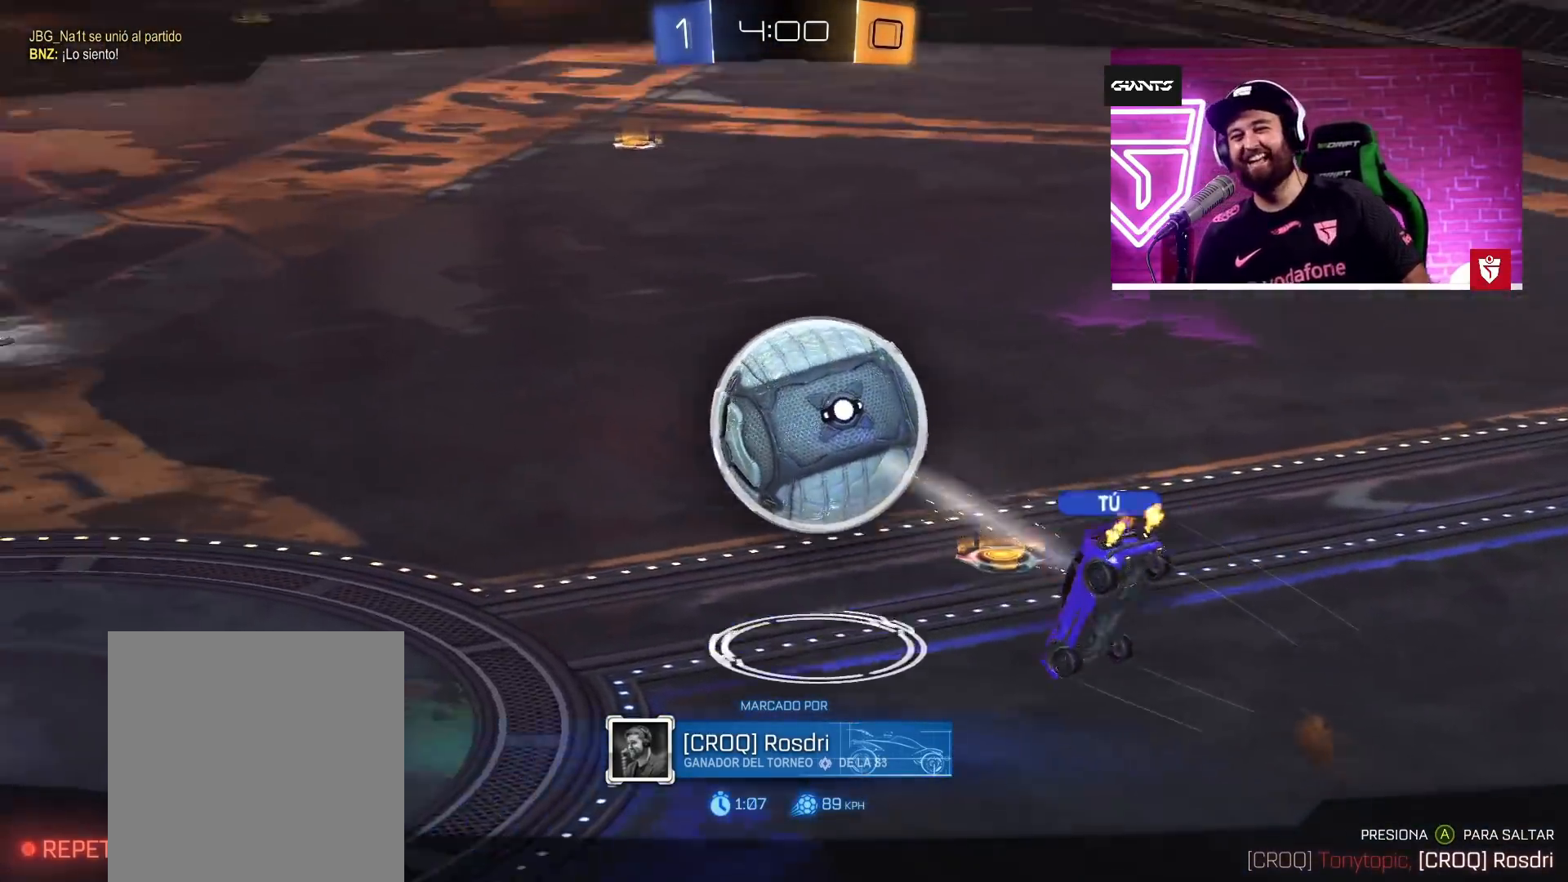
{"buttons": [], "left_stick": "center", "right_stick": "up-left", "events": [[233, "right_stick", "up-left"]]}
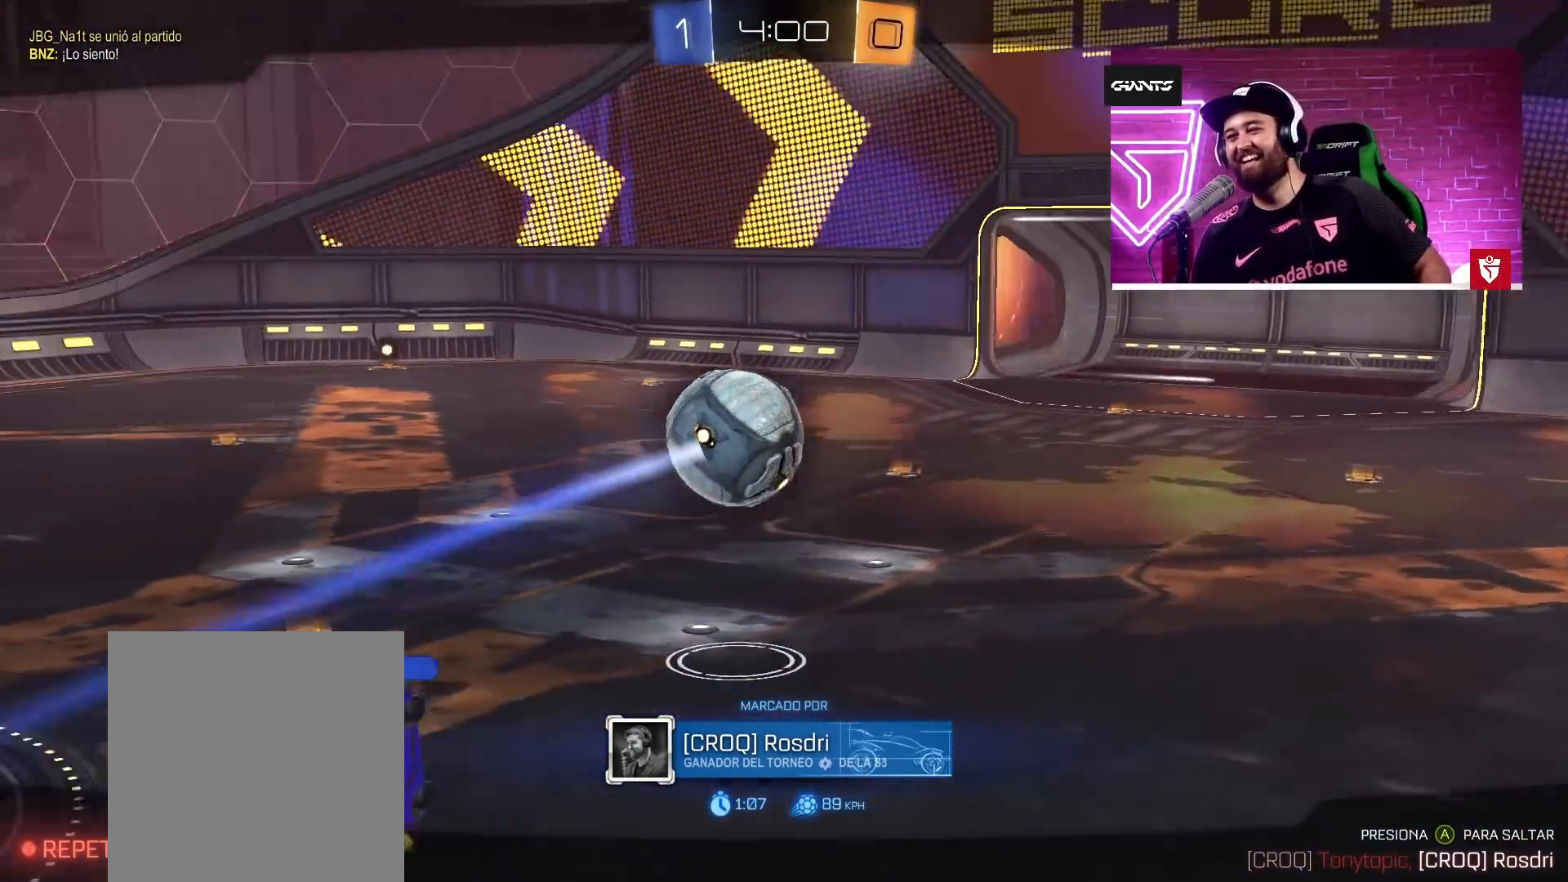
{"buttons": [], "left_stick": "center", "right_stick": "right", "events": [[17, "right_stick", "left"], [217, "right_stick", "center"], [450, "right_stick", "right"]]}
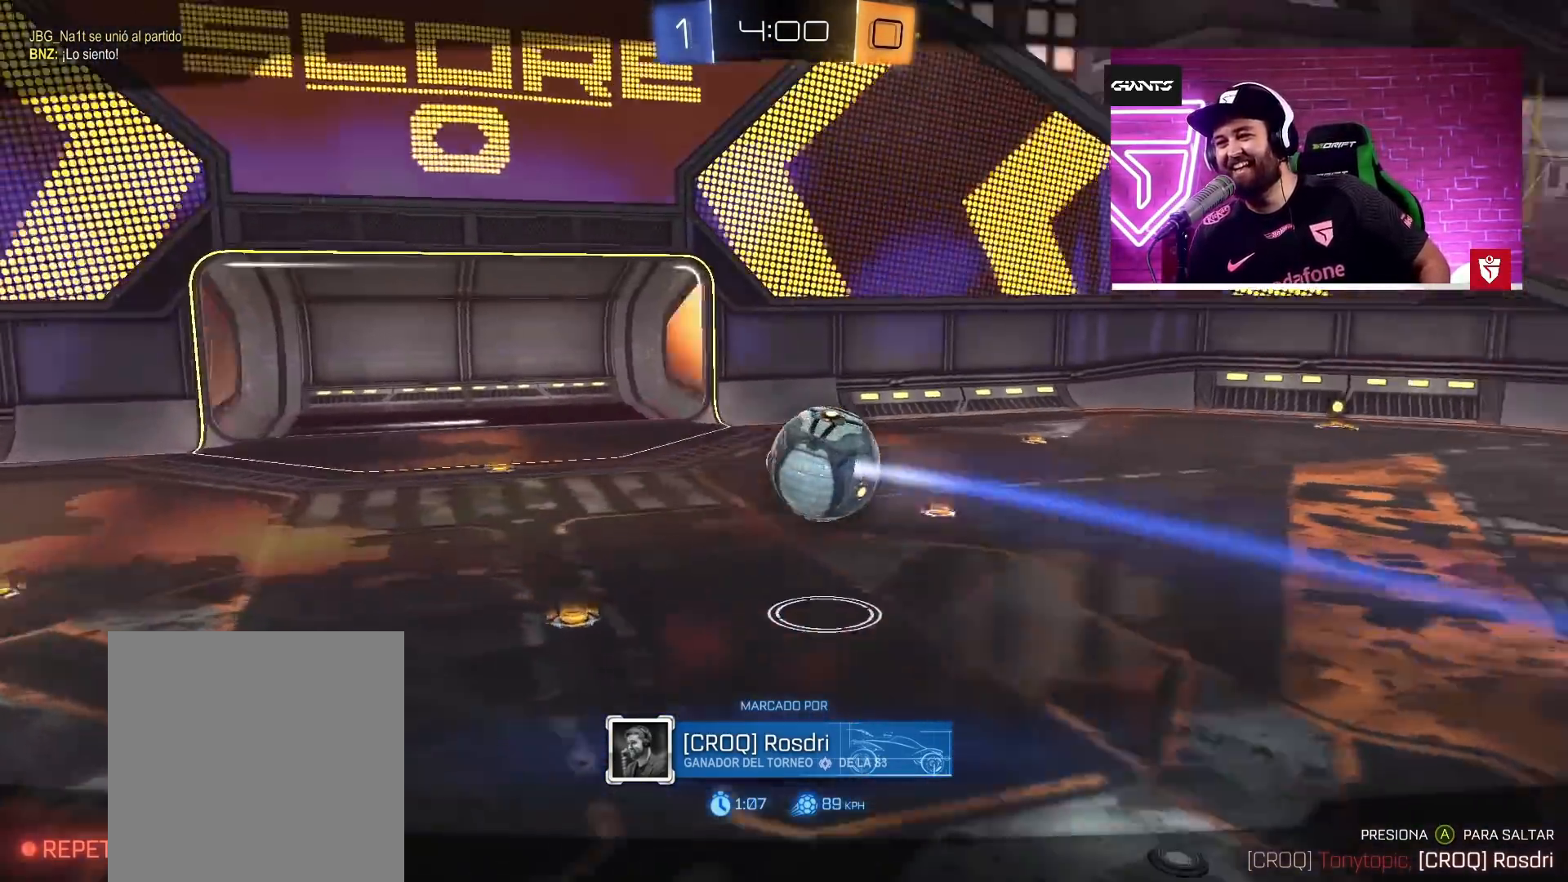
{"buttons": [], "left_stick": "center", "right_stick": "right", "events": []}
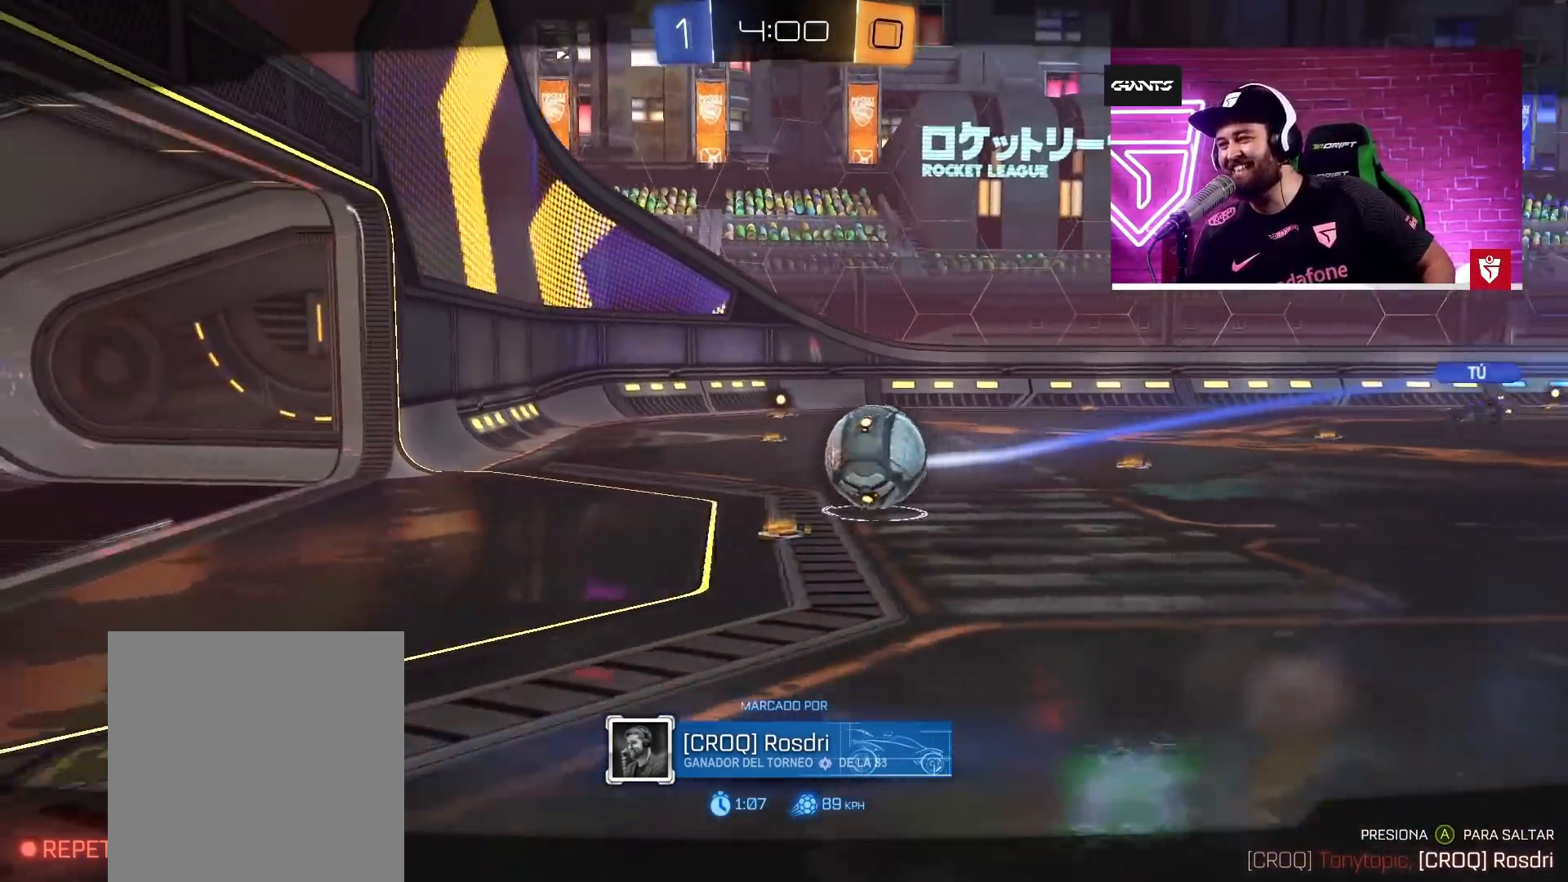
{"buttons": [], "left_stick": "center", "right_stick": "center", "events": [[200, "right_stick", "center"]]}
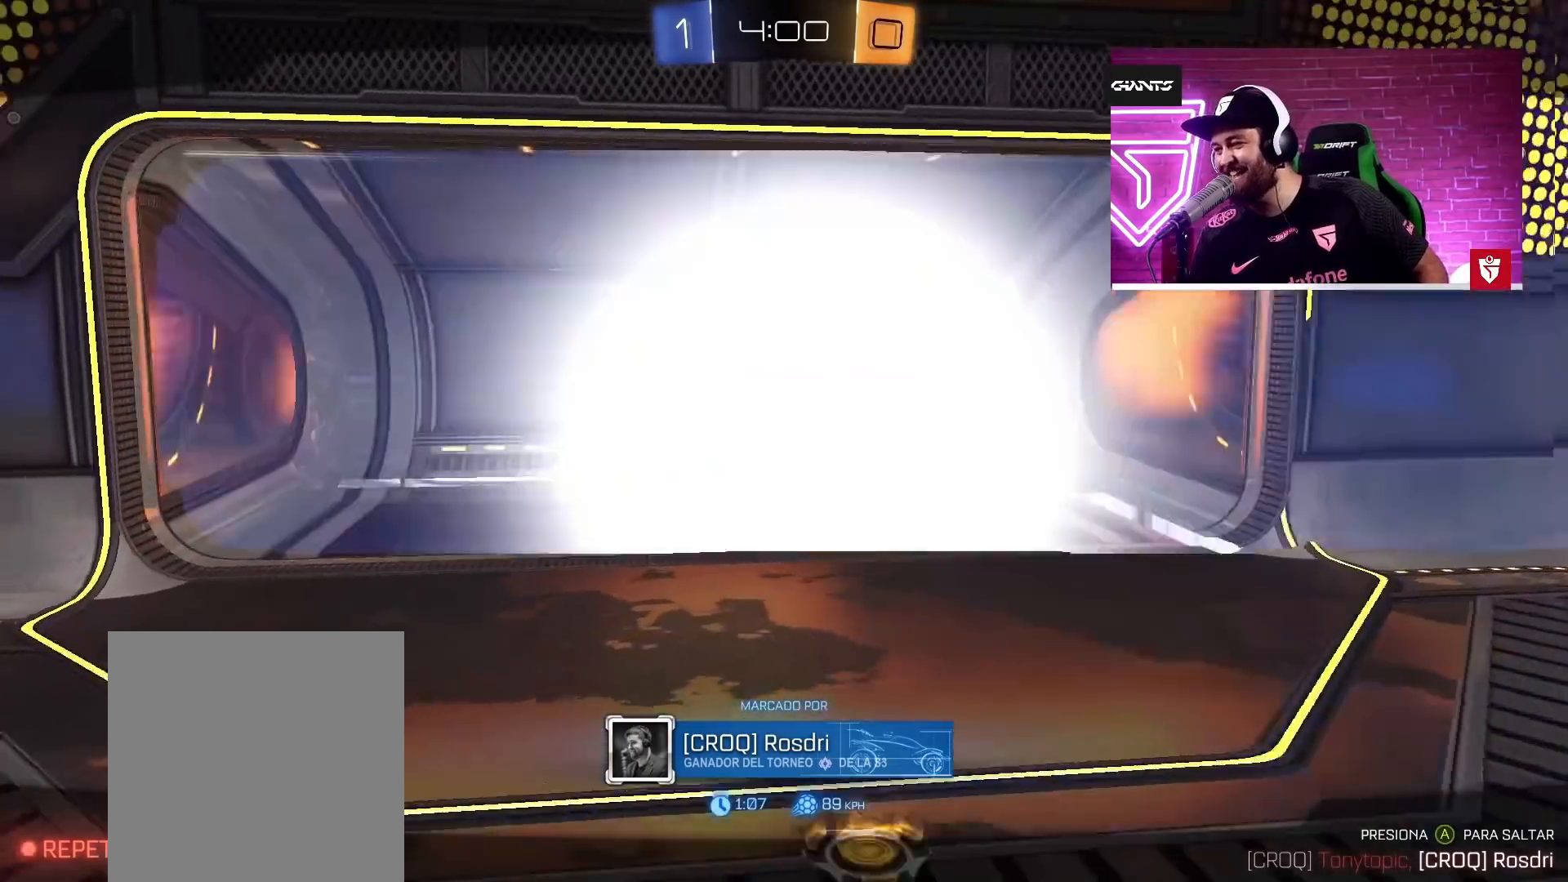
{"buttons": [], "left_stick": "center", "right_stick": "center", "events": []}
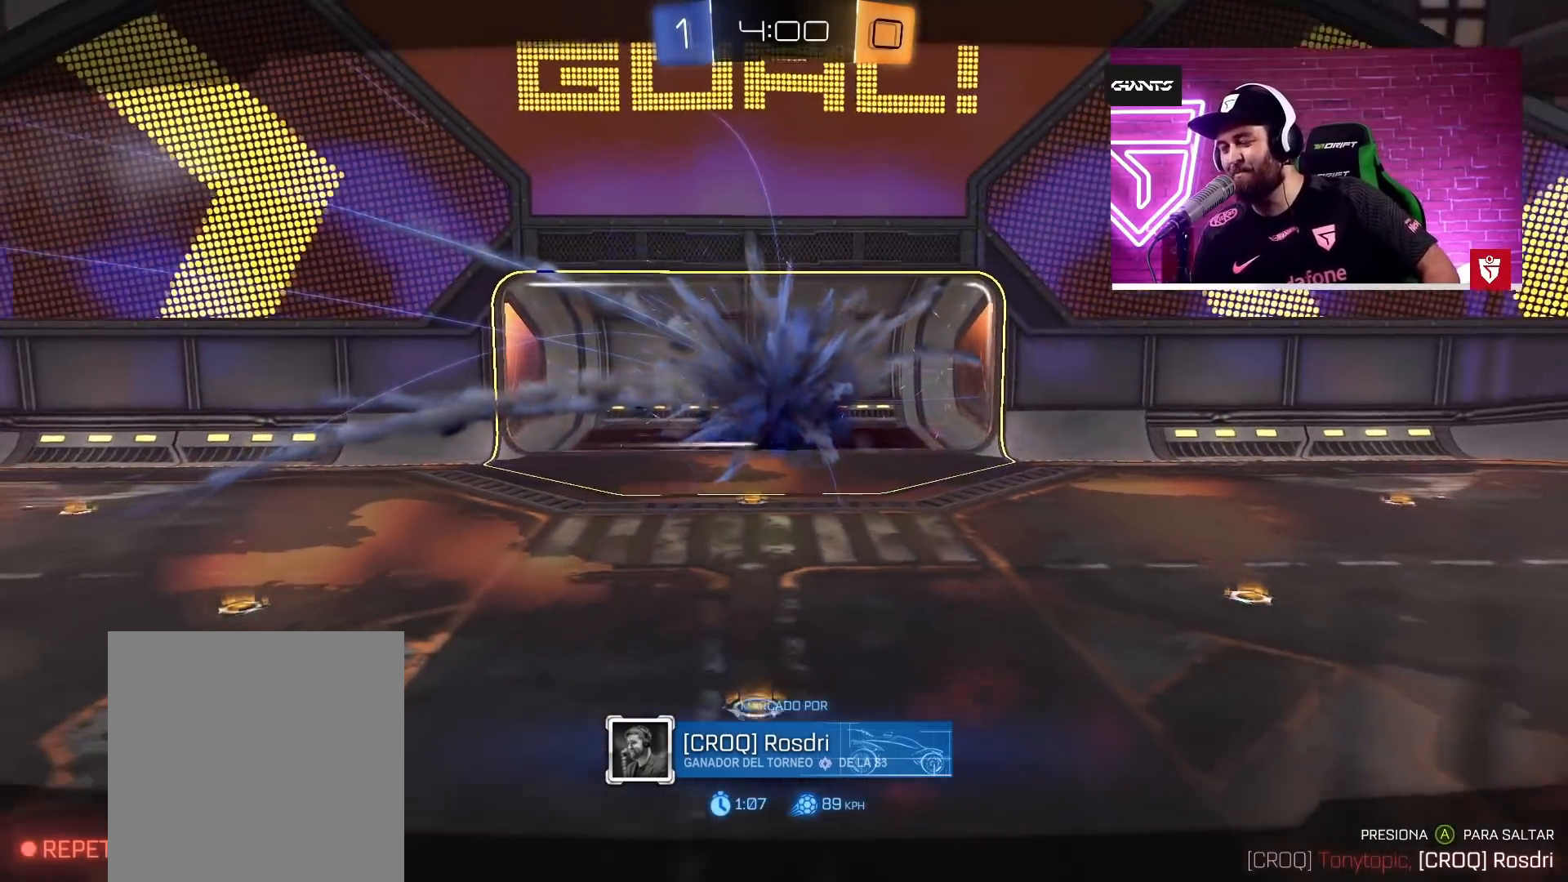
{"buttons": [], "left_stick": "center", "right_stick": "center", "events": []}
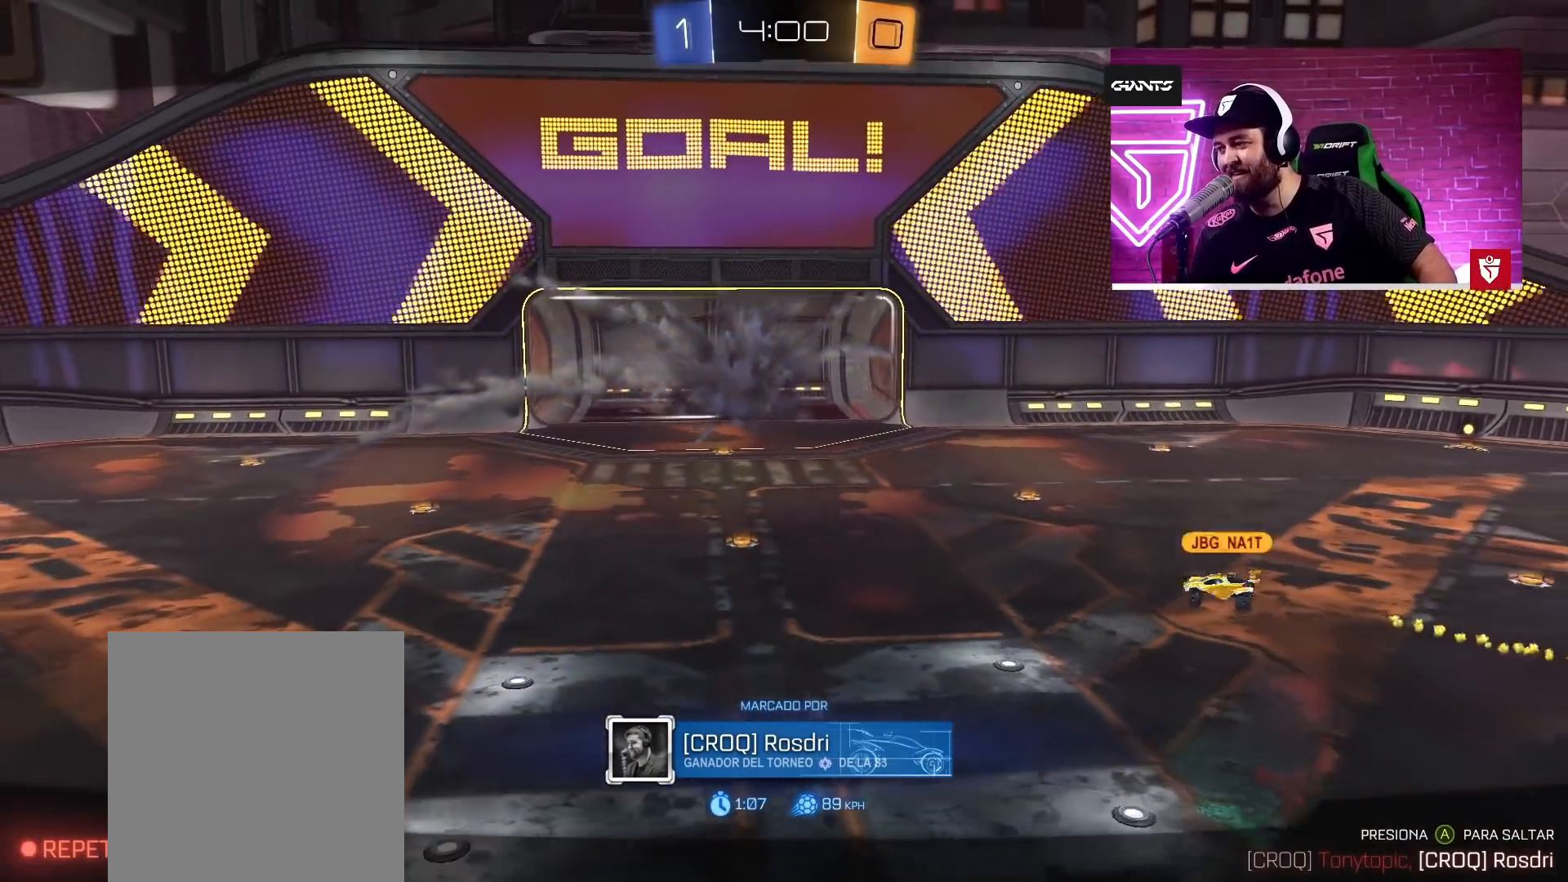
{"buttons": [], "left_stick": "center", "right_stick": "center", "events": []}
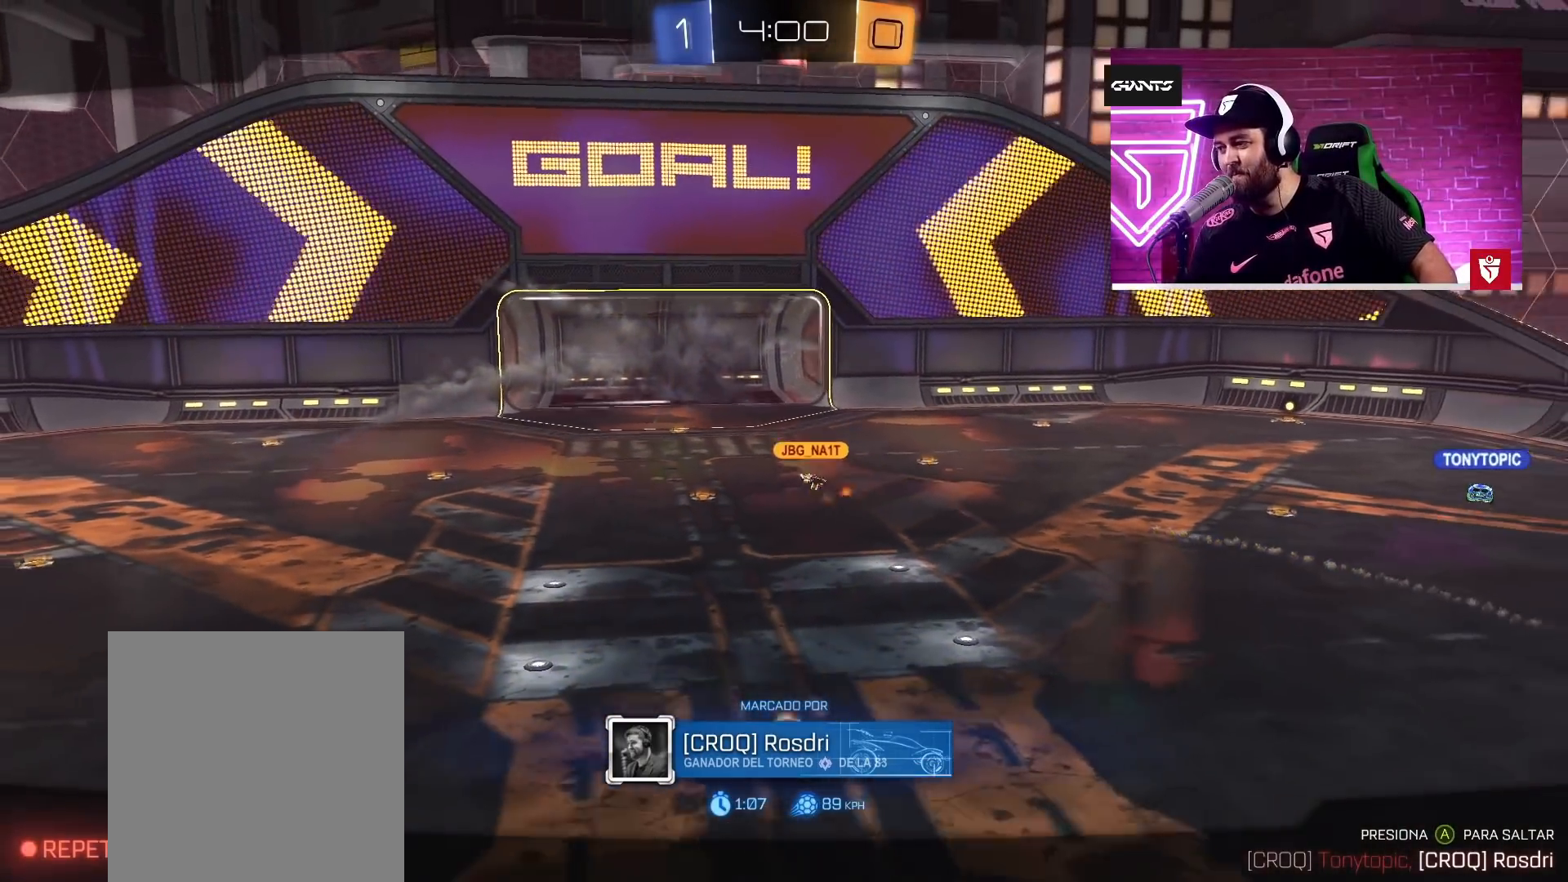
{"buttons": [], "left_stick": "center", "right_stick": "center", "events": []}
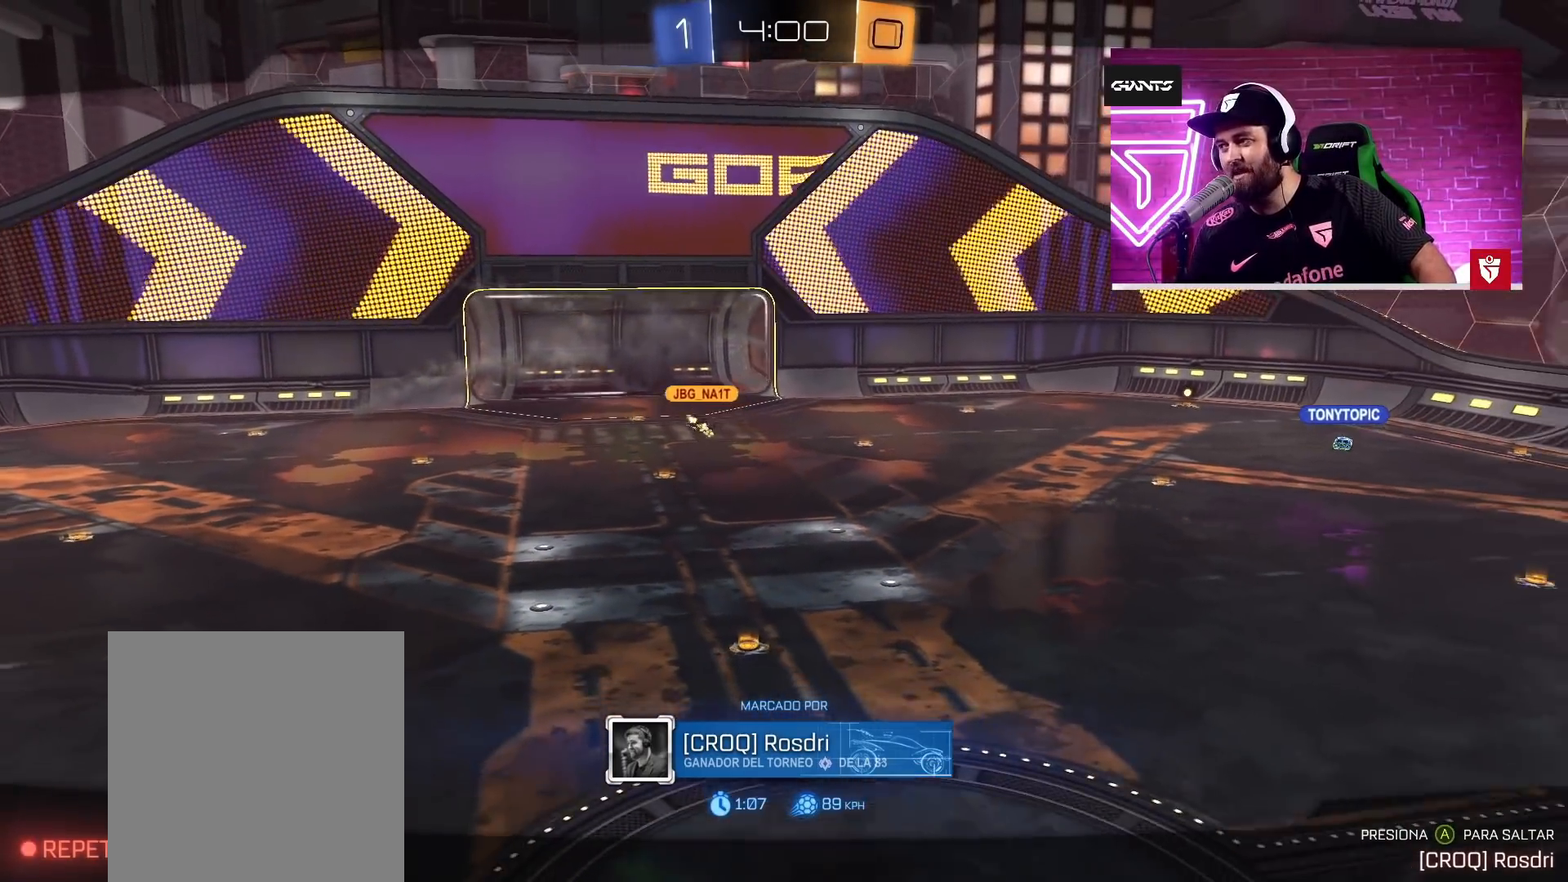
{"buttons": [], "left_stick": "center", "right_stick": "center", "events": []}
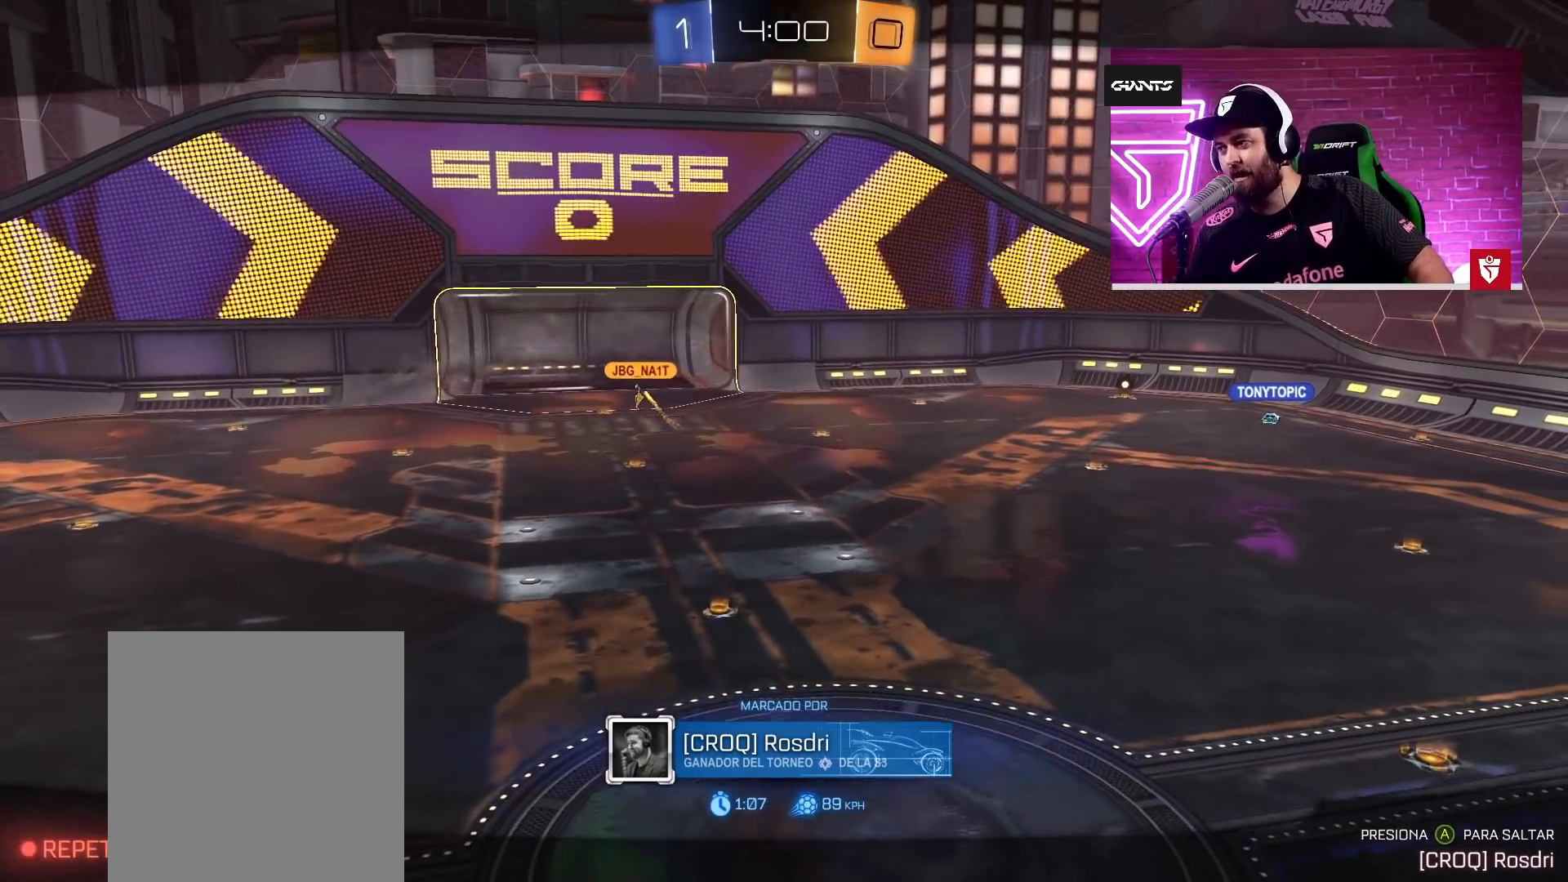
{"buttons": [], "left_stick": "center", "right_stick": "center", "events": []}
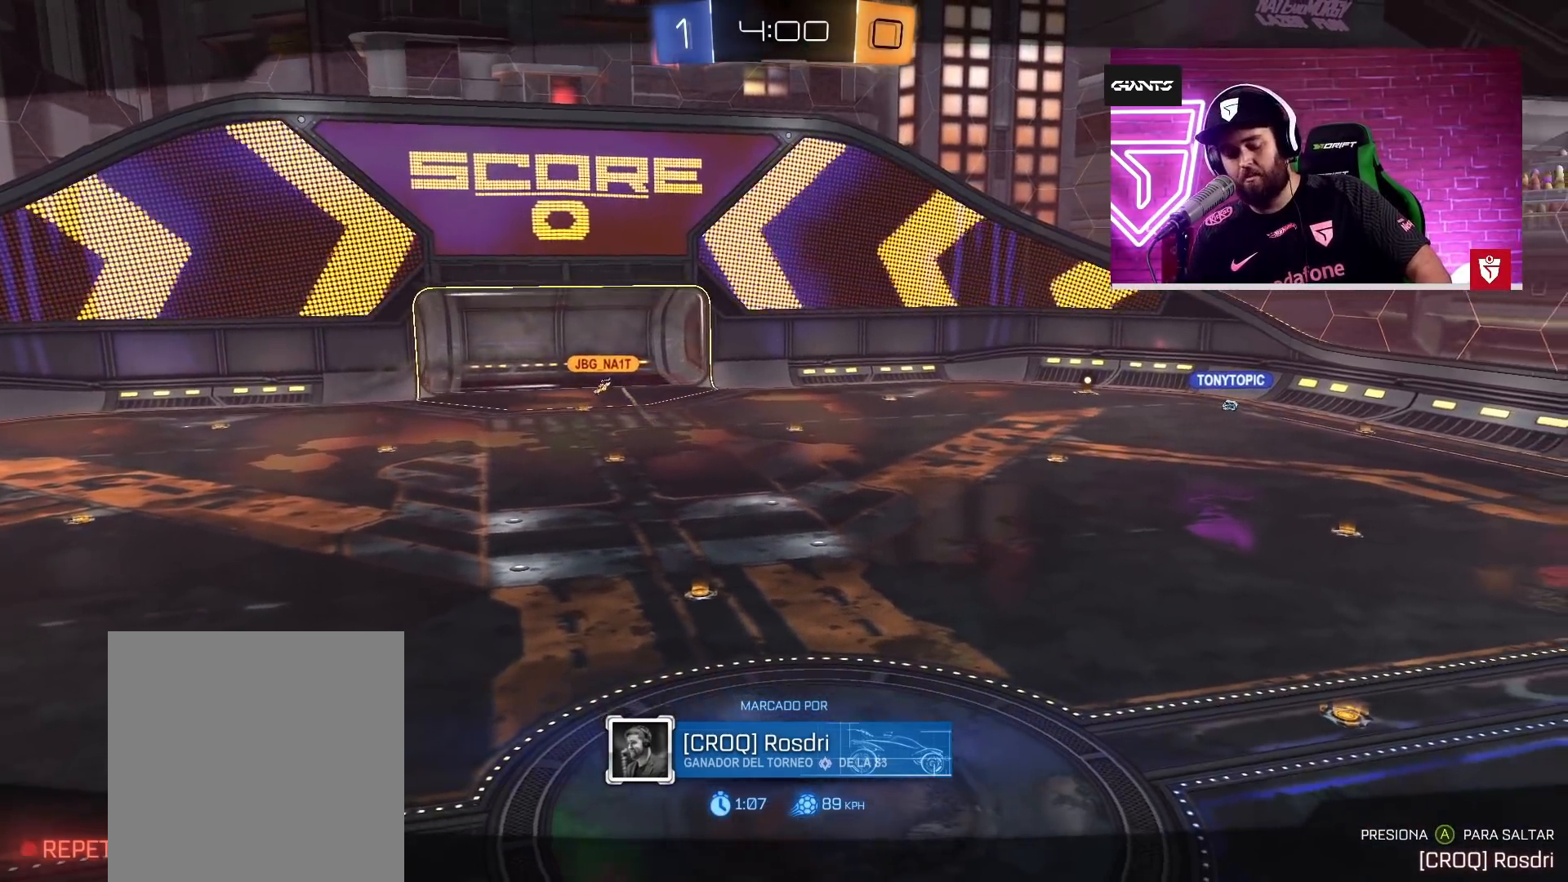
{"buttons": ["CROSS"], "left_stick": "center", "right_stick": "center", "events": [[467, "CROSS", "down"]]}